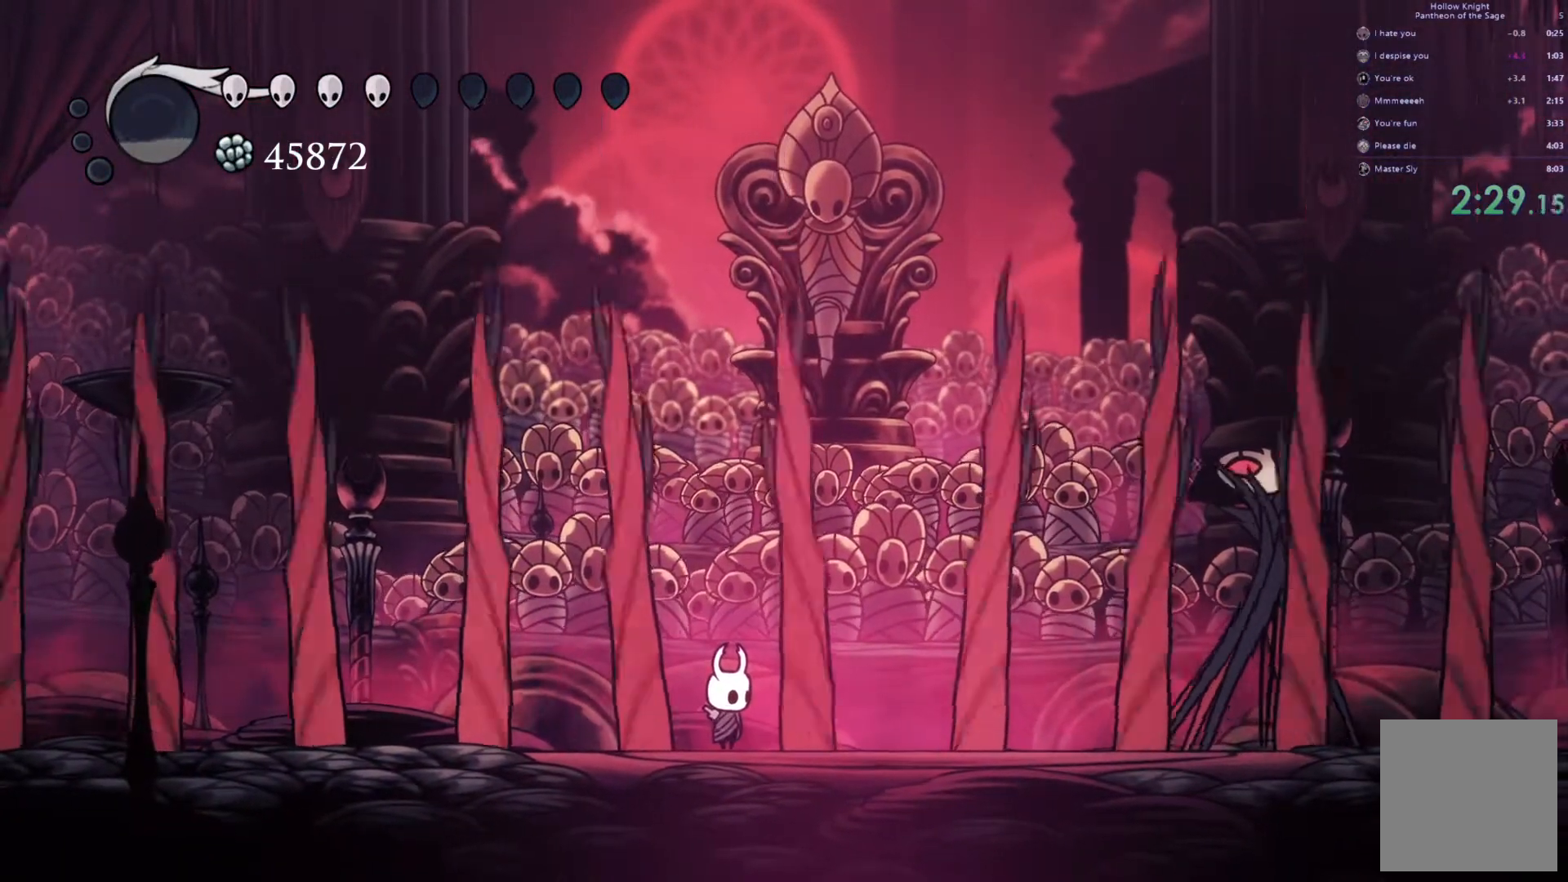
Gameplay with a controller (Xbox layout); each line is a JSON object with the inputs held at the frame after it. "events" lists button and stick changes between this image and that frame as [ms after this image, input, new state], when the widget could be followed in between. Not read: R3 right_stick.
{"buttons": [], "left_stick": "right", "events": [[33, "R2", "down"], [250, "R2", "up"], [267, "X", "down"], [367, "X", "up"], [433, "X", "down"], [483, "X", "up"]]}
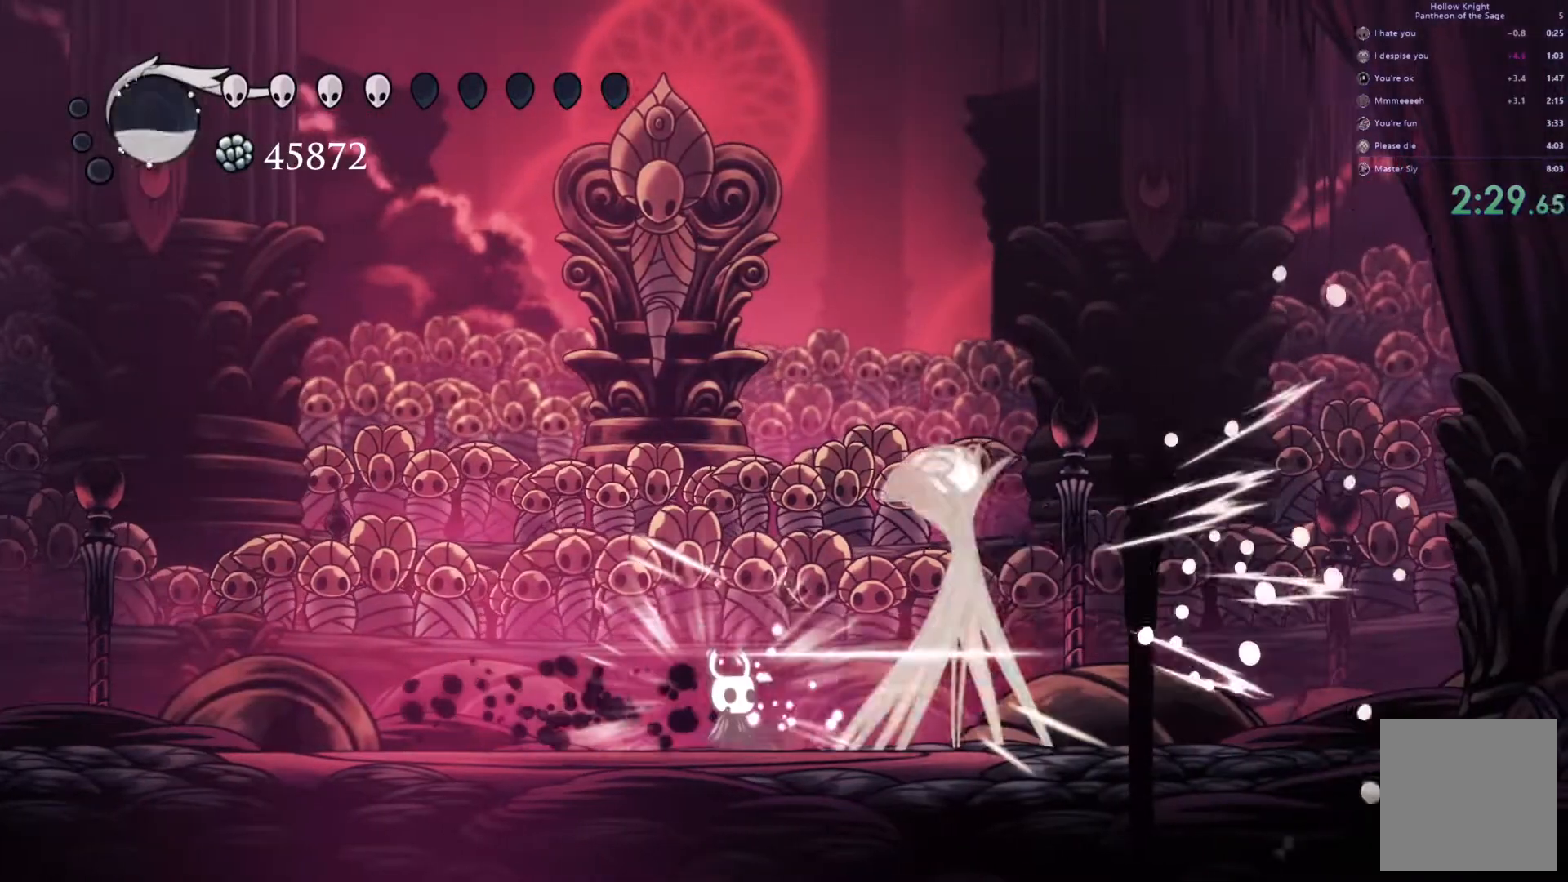
{"buttons": ["X"], "left_stick": "right", "events": [[67, "X", "down"], [100, "X", "up"], [167, "X", "down"], [217, "X", "up"], [250, "X", "down"], [300, "X", "up"], [383, "X", "down"], [417, "X", "up"], [500, "X", "down"]]}
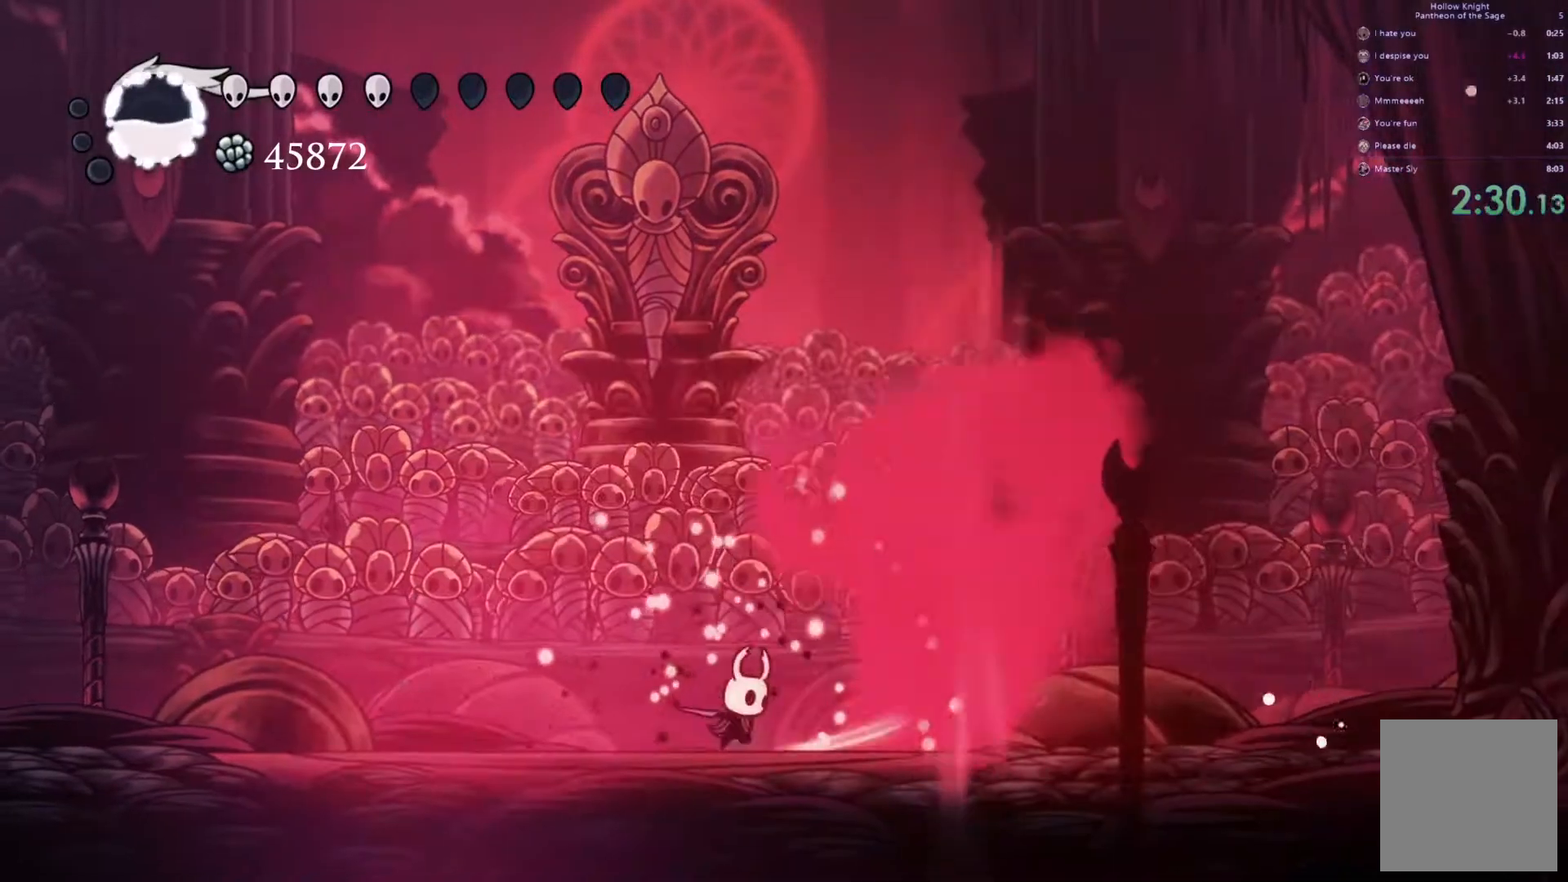
{"buttons": [], "left_stick": "center", "events": [[67, "X", "up"], [83, "X", "down"], [200, "X", "up"], [200, "left_stick", "center"], [300, "left_stick", "left"], [450, "left_stick", "center"]]}
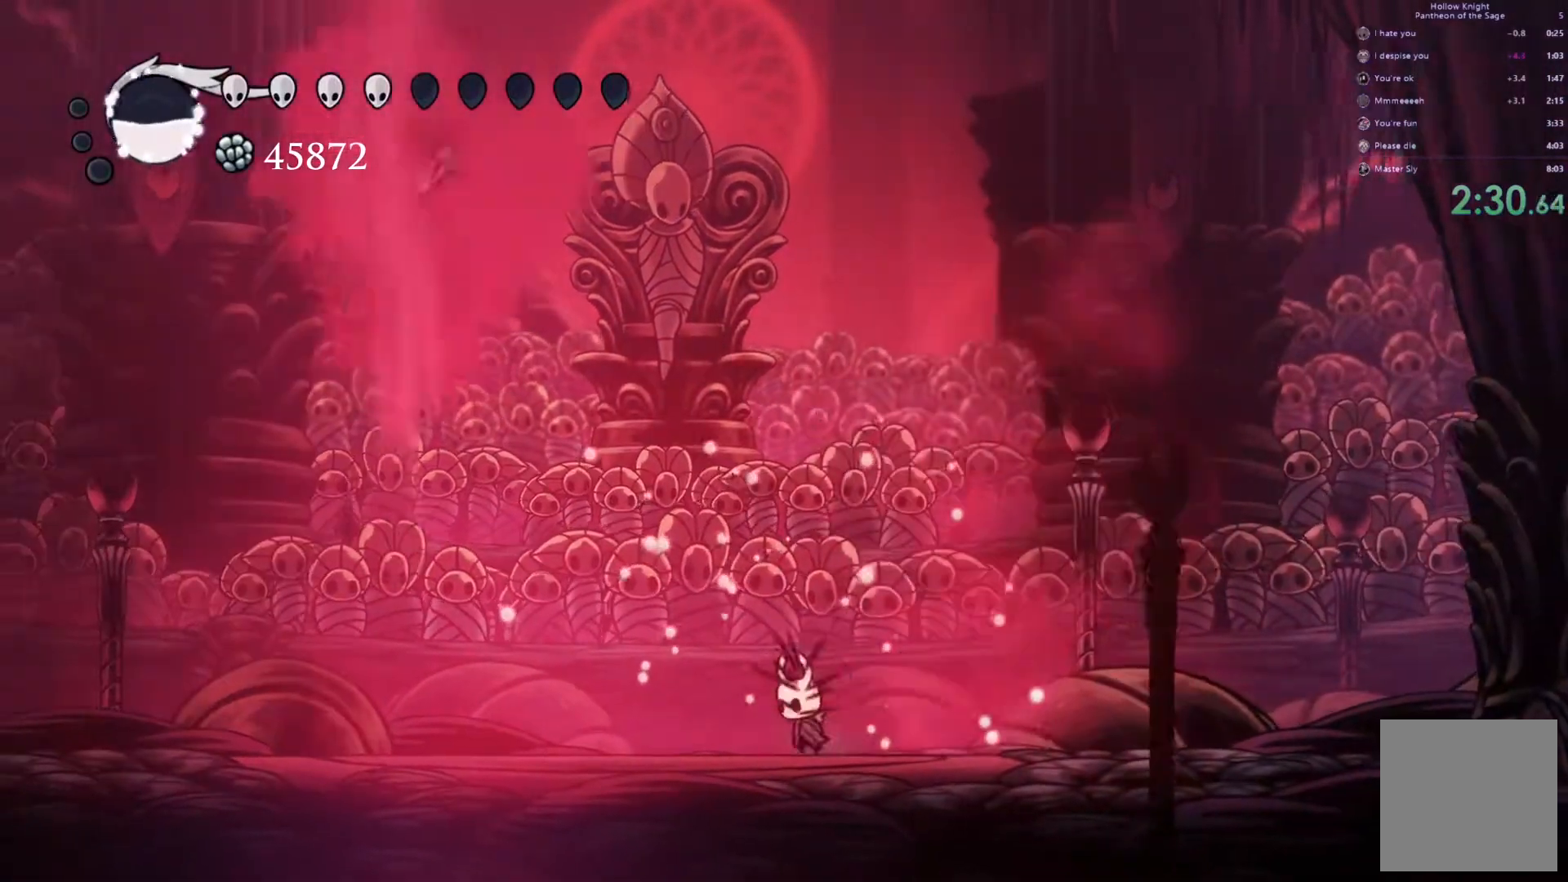
{"buttons": [], "left_stick": "right", "events": [[233, "left_stick", "right"], [333, "left_stick", "left"], [483, "left_stick", "right"]]}
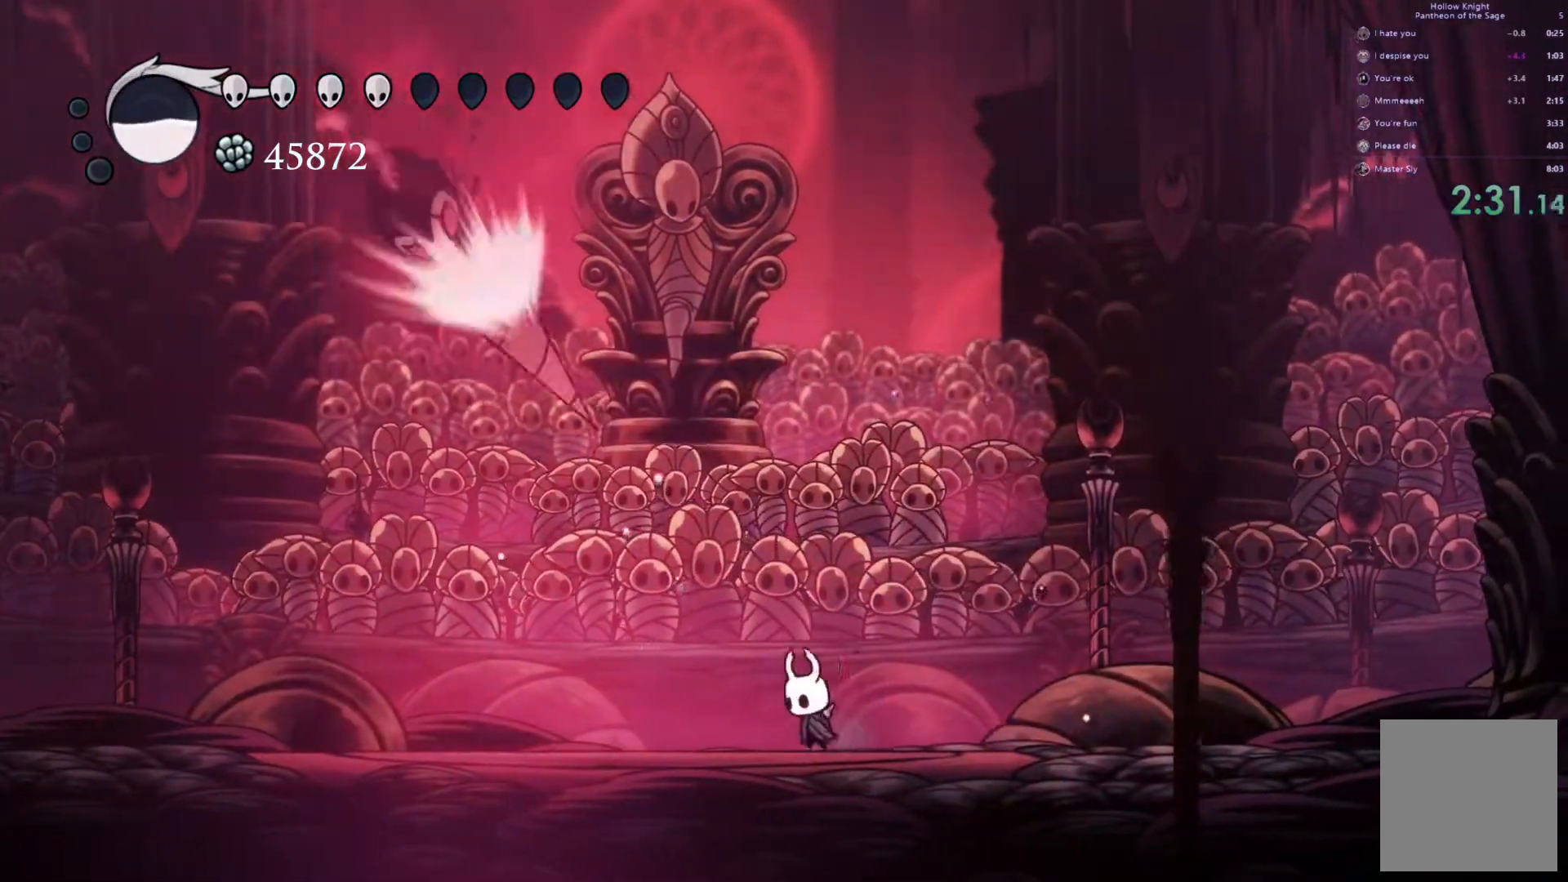
{"buttons": ["X"], "left_stick": "down-left", "events": [[117, "A", "down"], [217, "left_stick", "center"], [267, "left_stick", "down-left"], [400, "A", "up"], [467, "X", "down"]]}
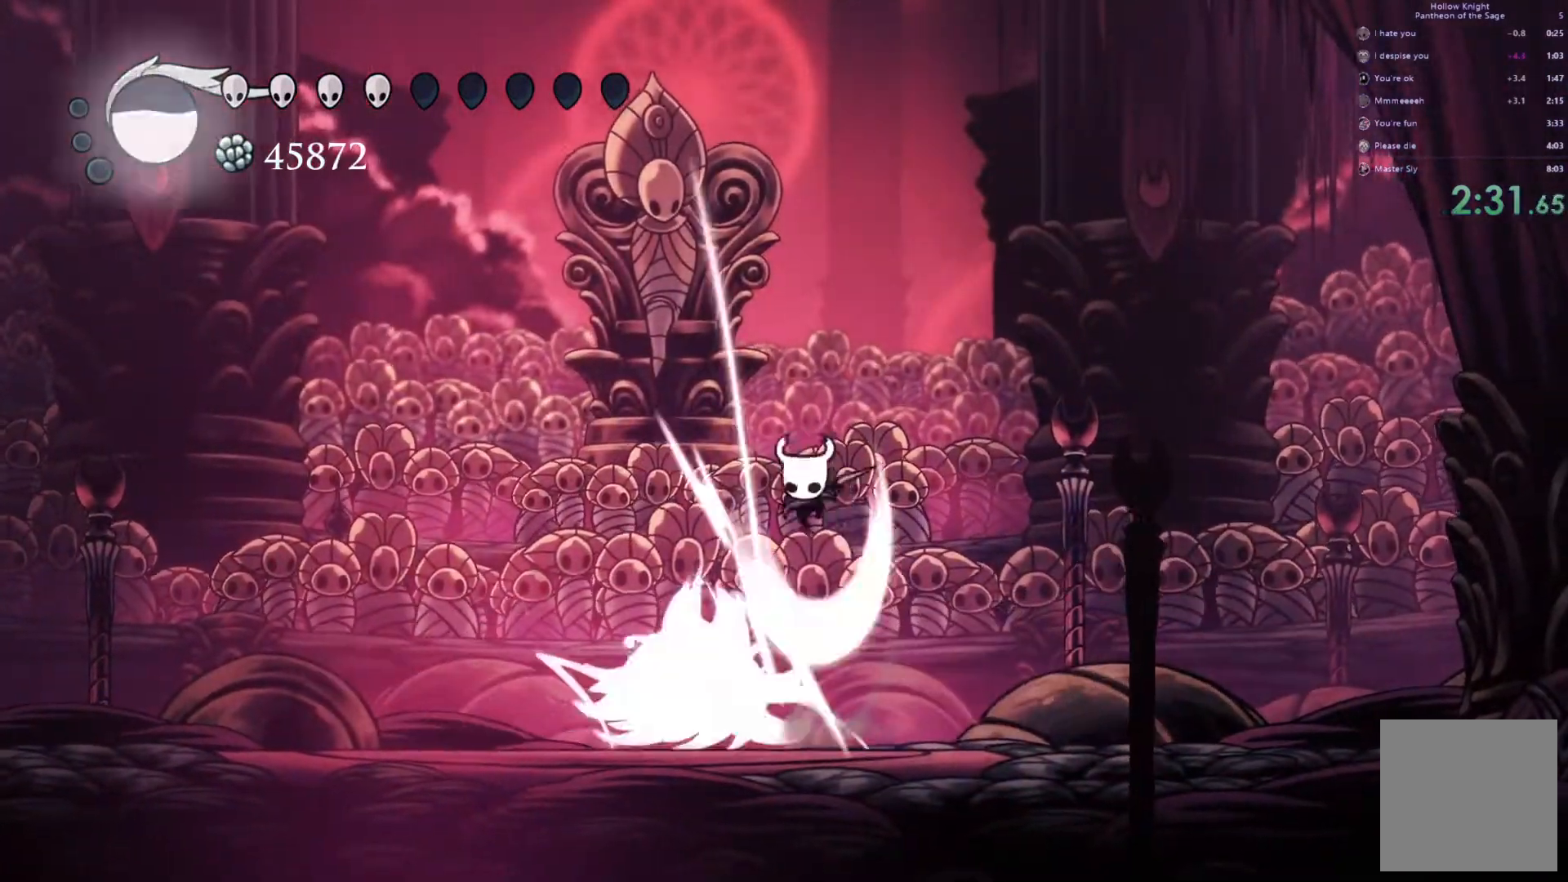
{"buttons": [], "left_stick": "right", "events": [[67, "X", "up"], [150, "left_stick", "center"], [383, "left_stick", "right"]]}
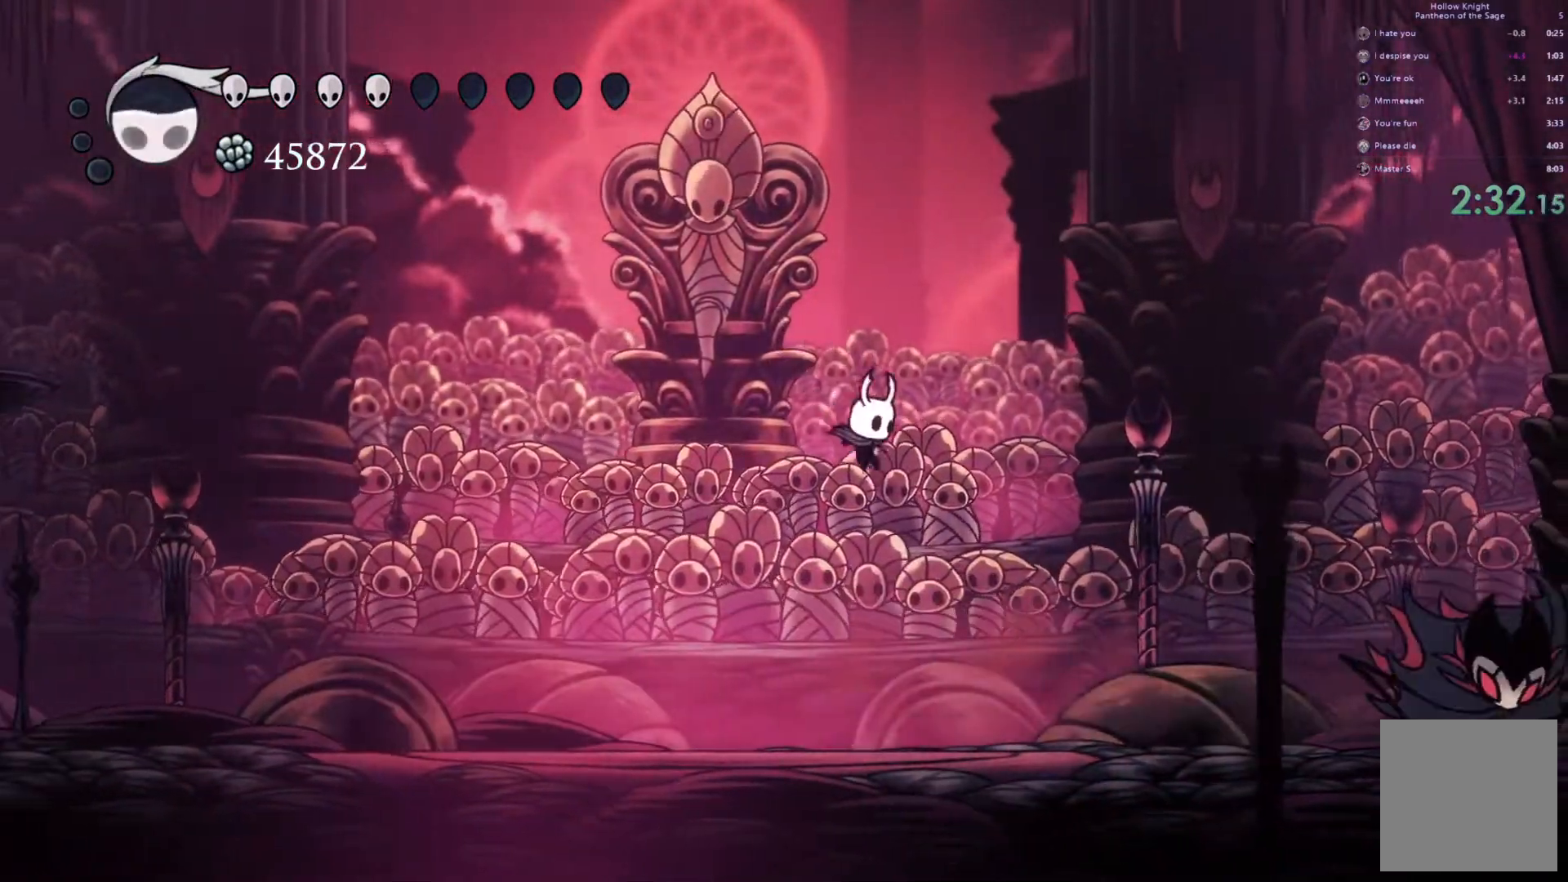
{"buttons": [], "left_stick": "center", "events": [[133, "Y", "down"], [183, "left_stick", "center"], [217, "Y", "up"]]}
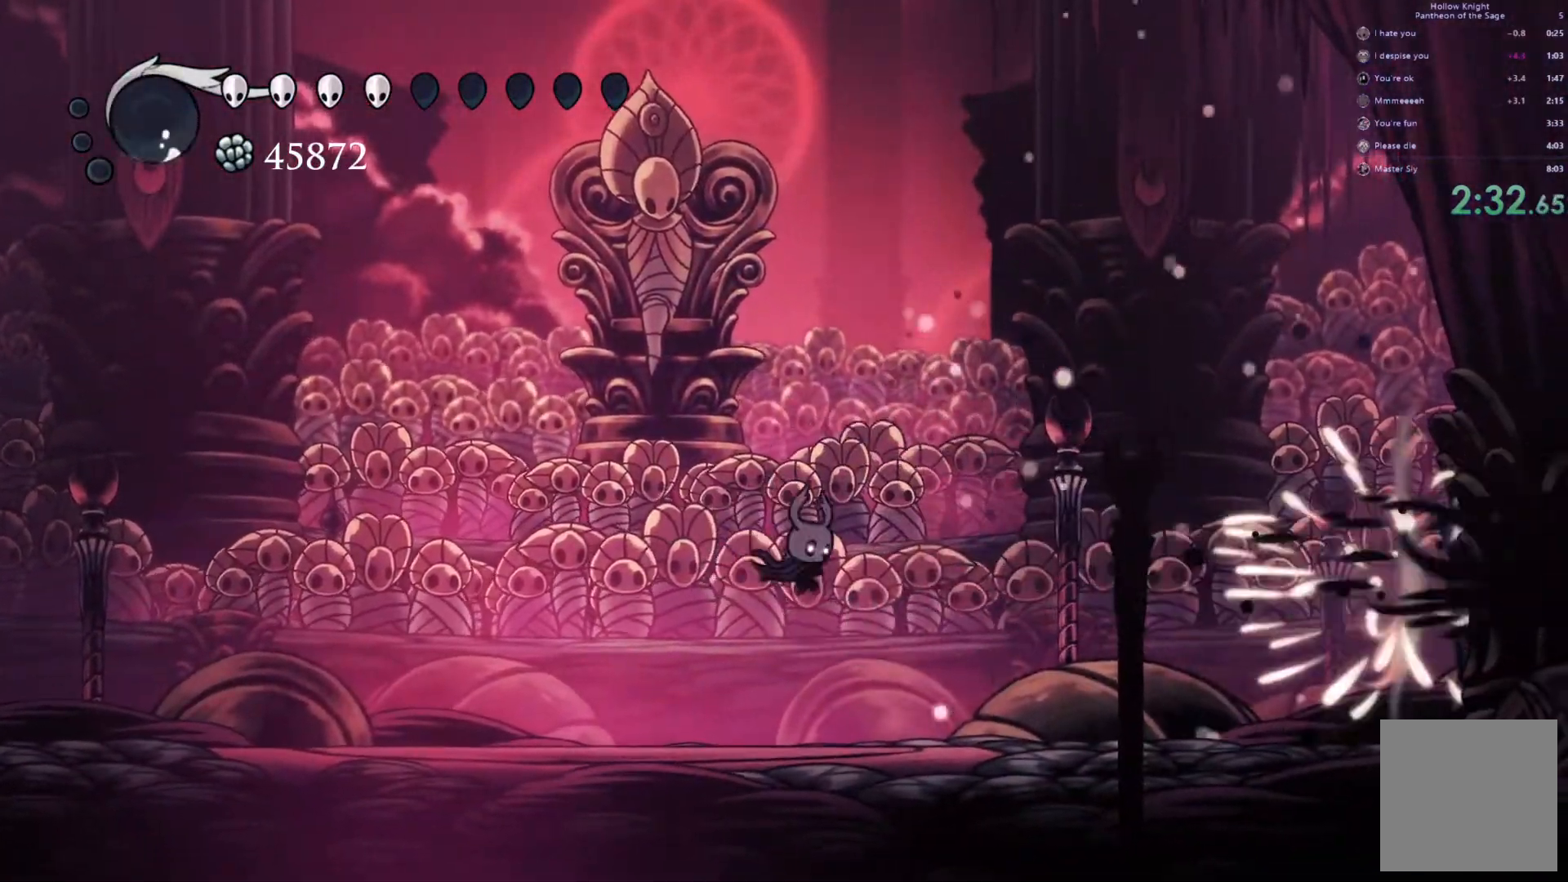
{"buttons": [], "left_stick": "center", "events": [[183, "left_stick", "left"], [367, "left_stick", "center"]]}
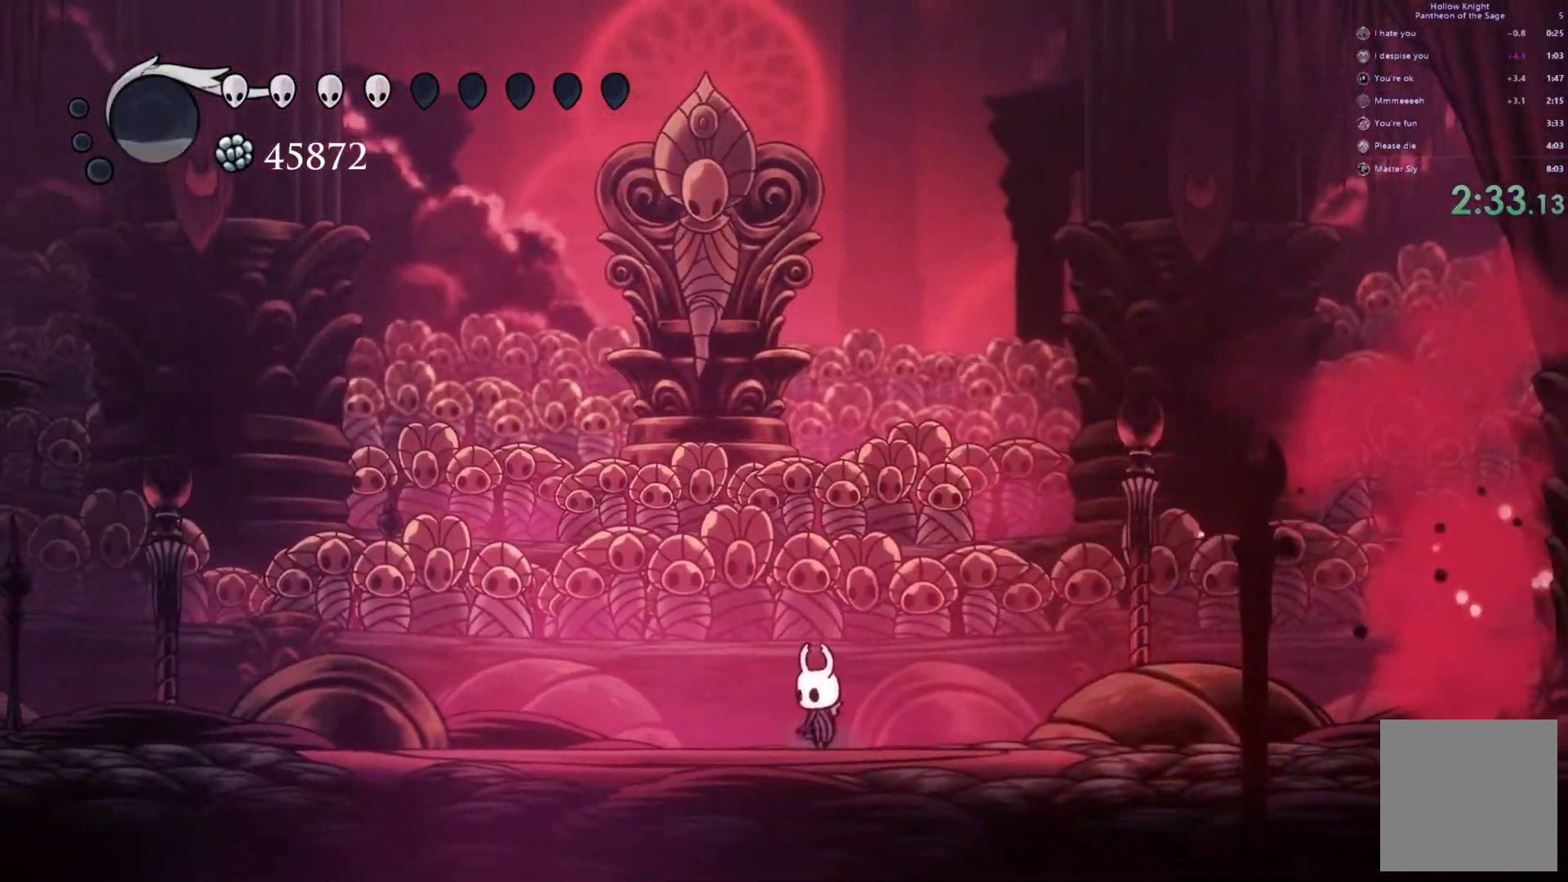
{"buttons": [], "left_stick": "up-left", "events": [[350, "left_stick", "left"], [433, "left_stick", "up-left"]]}
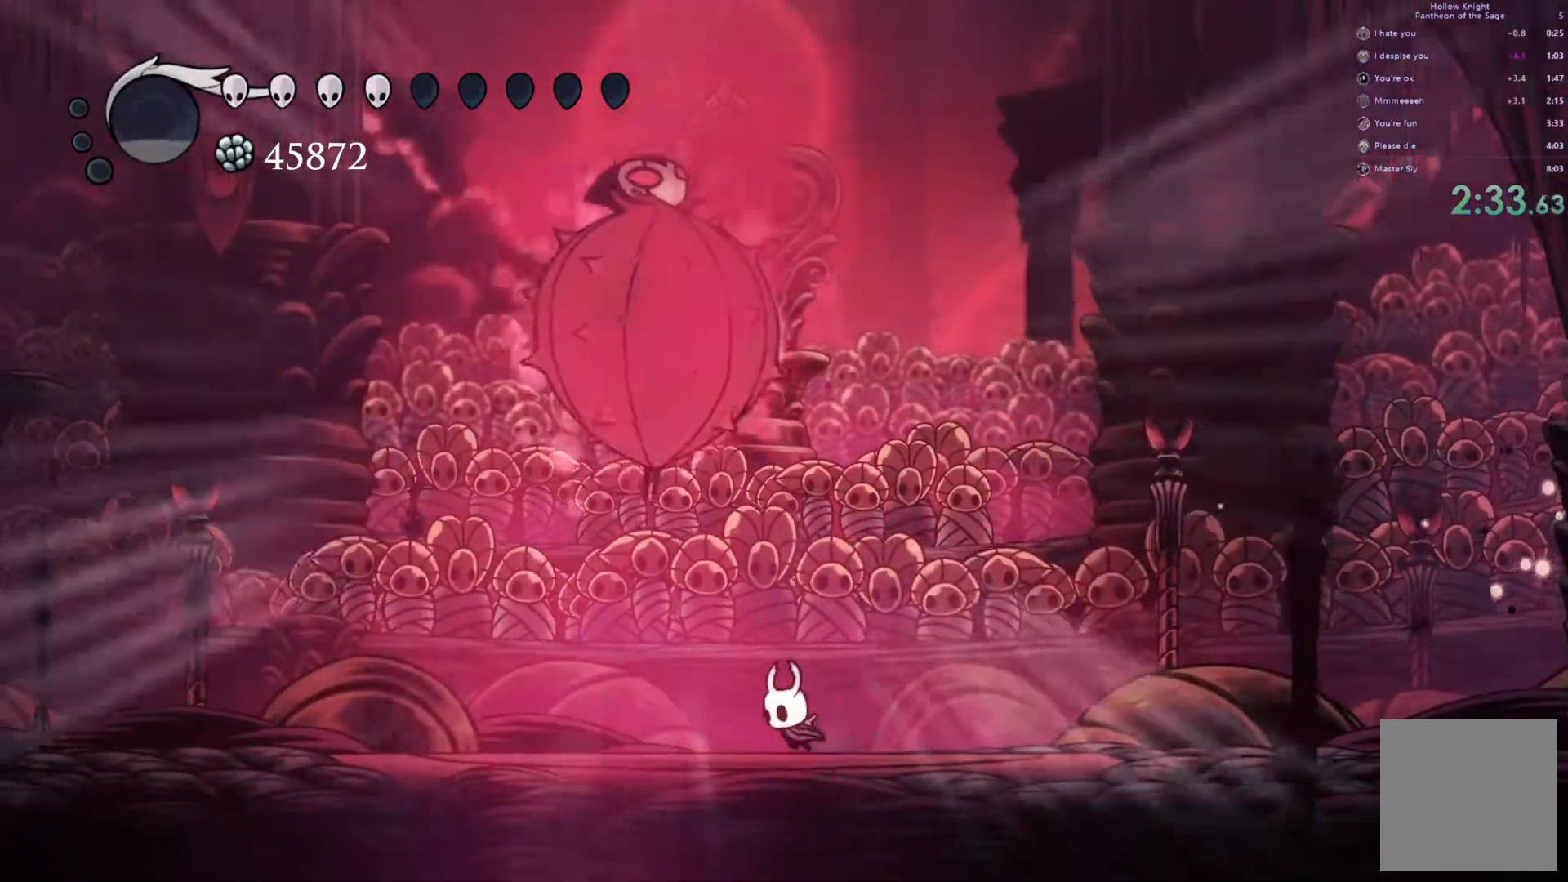
{"buttons": [], "left_stick": "up", "events": [[33, "Y", "down"], [50, "left_stick", "up"], [150, "Y", "up"], [200, "left_stick", "center"], [450, "left_stick", "up"]]}
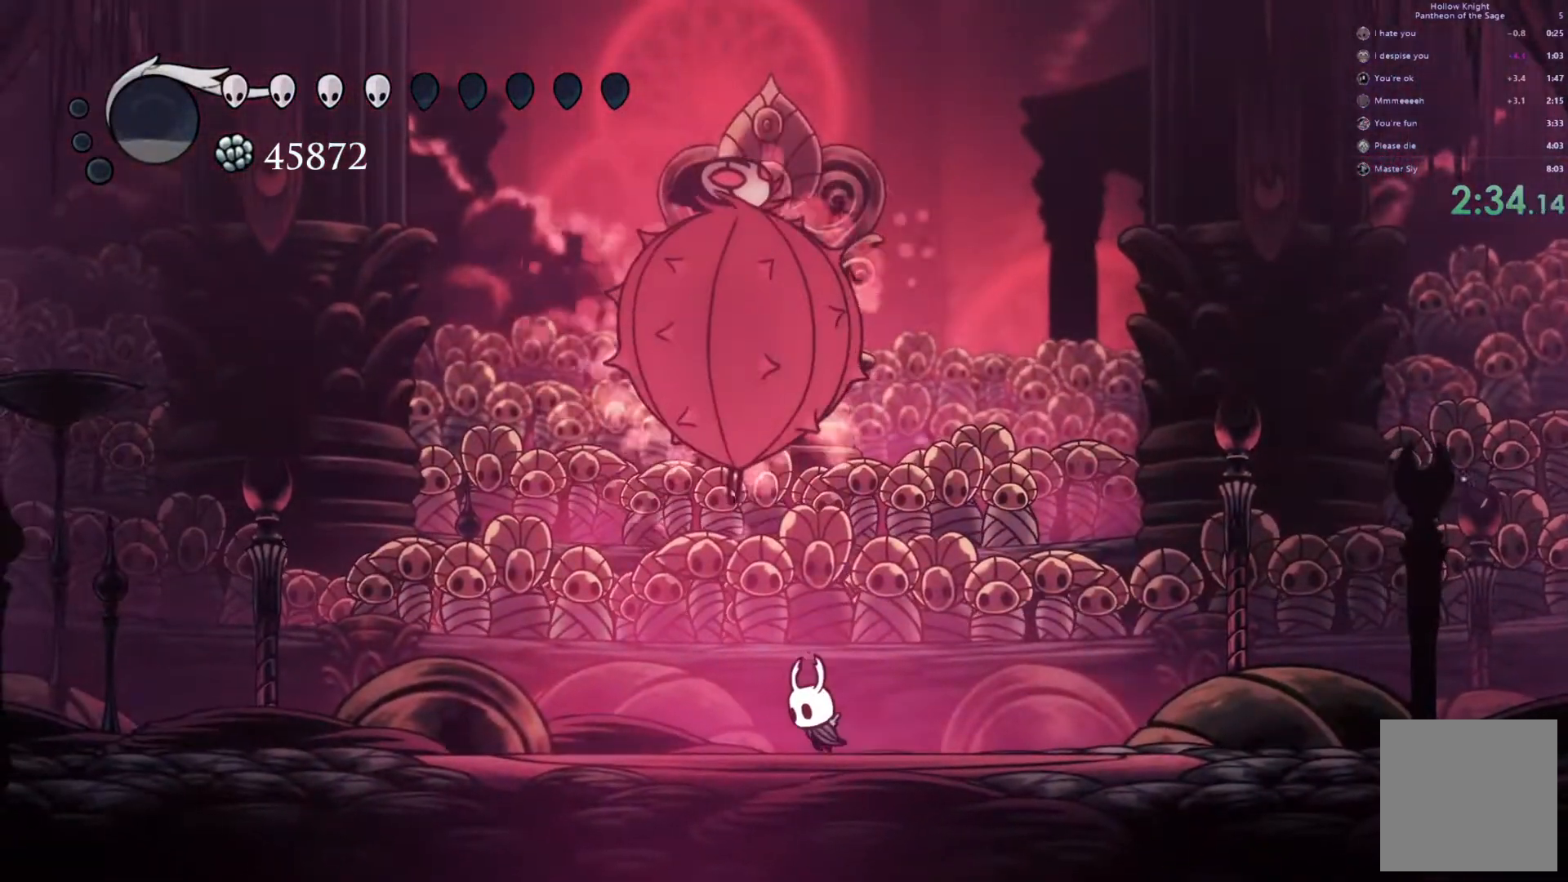
{"buttons": [], "left_stick": "right", "events": [[67, "A", "down"], [133, "X", "down"], [217, "A", "up"], [233, "left_stick", "right"], [250, "X", "up"]]}
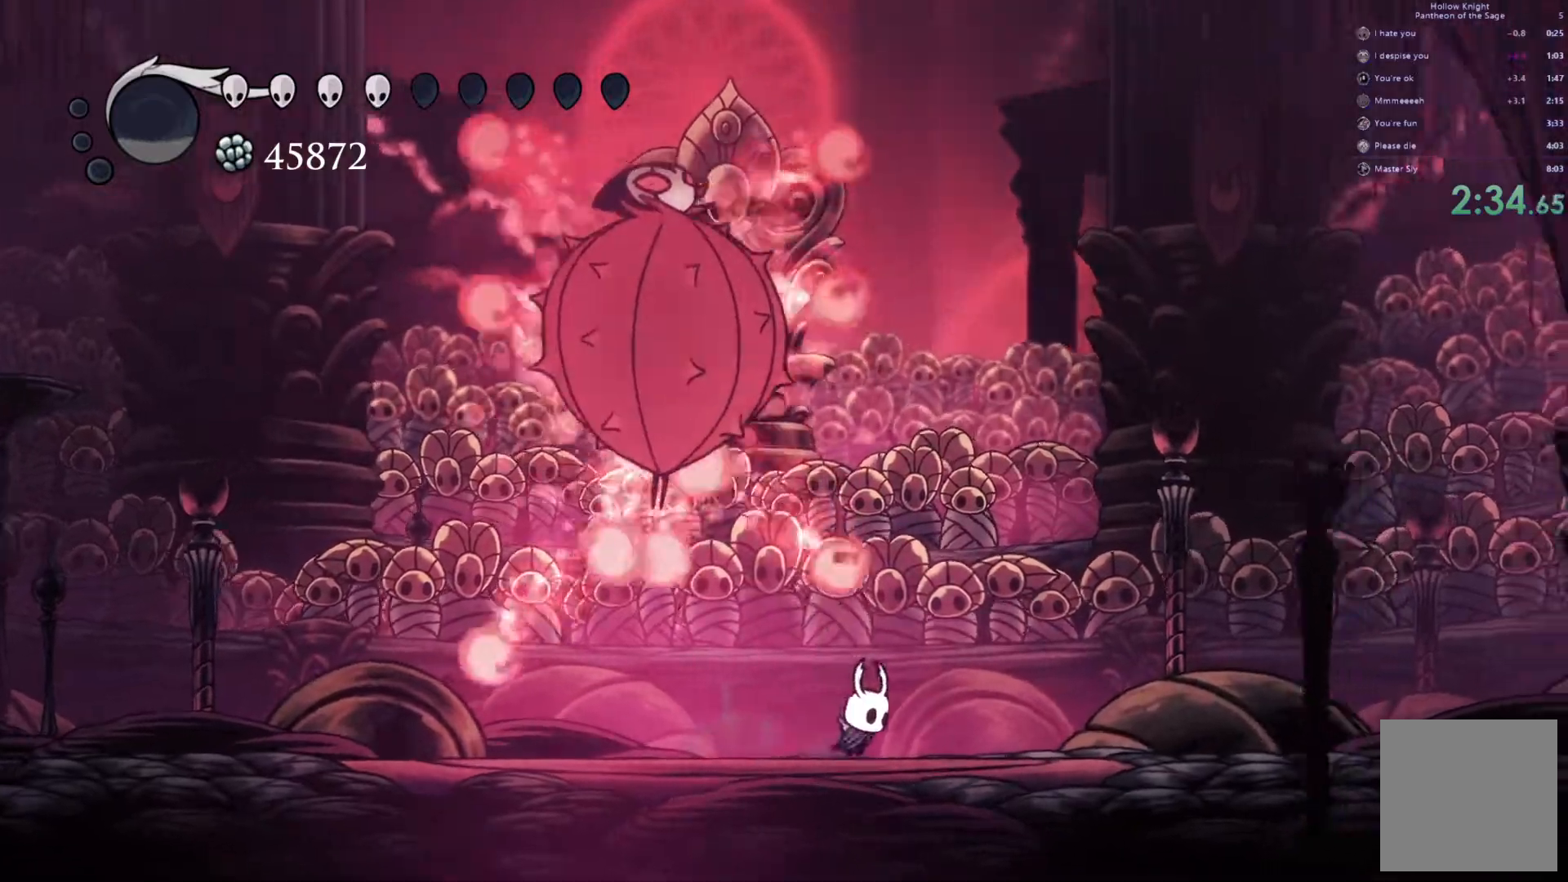
{"buttons": ["X"], "left_stick": "right", "events": [[350, "X", "down"]]}
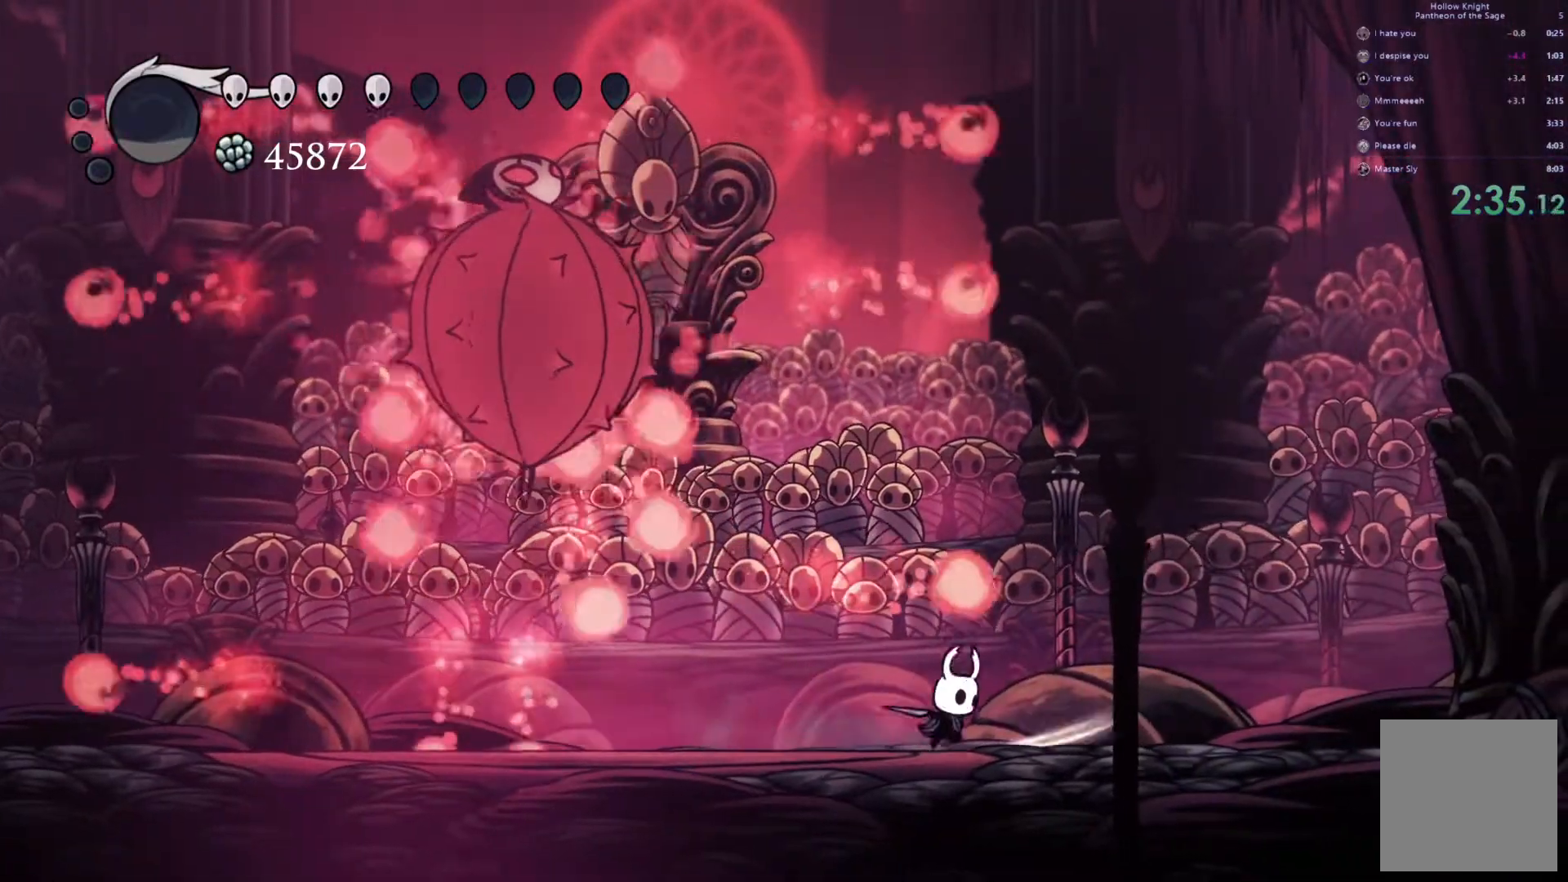
{"buttons": ["X"], "left_stick": "center", "events": [[200, "left_stick", "center"]]}
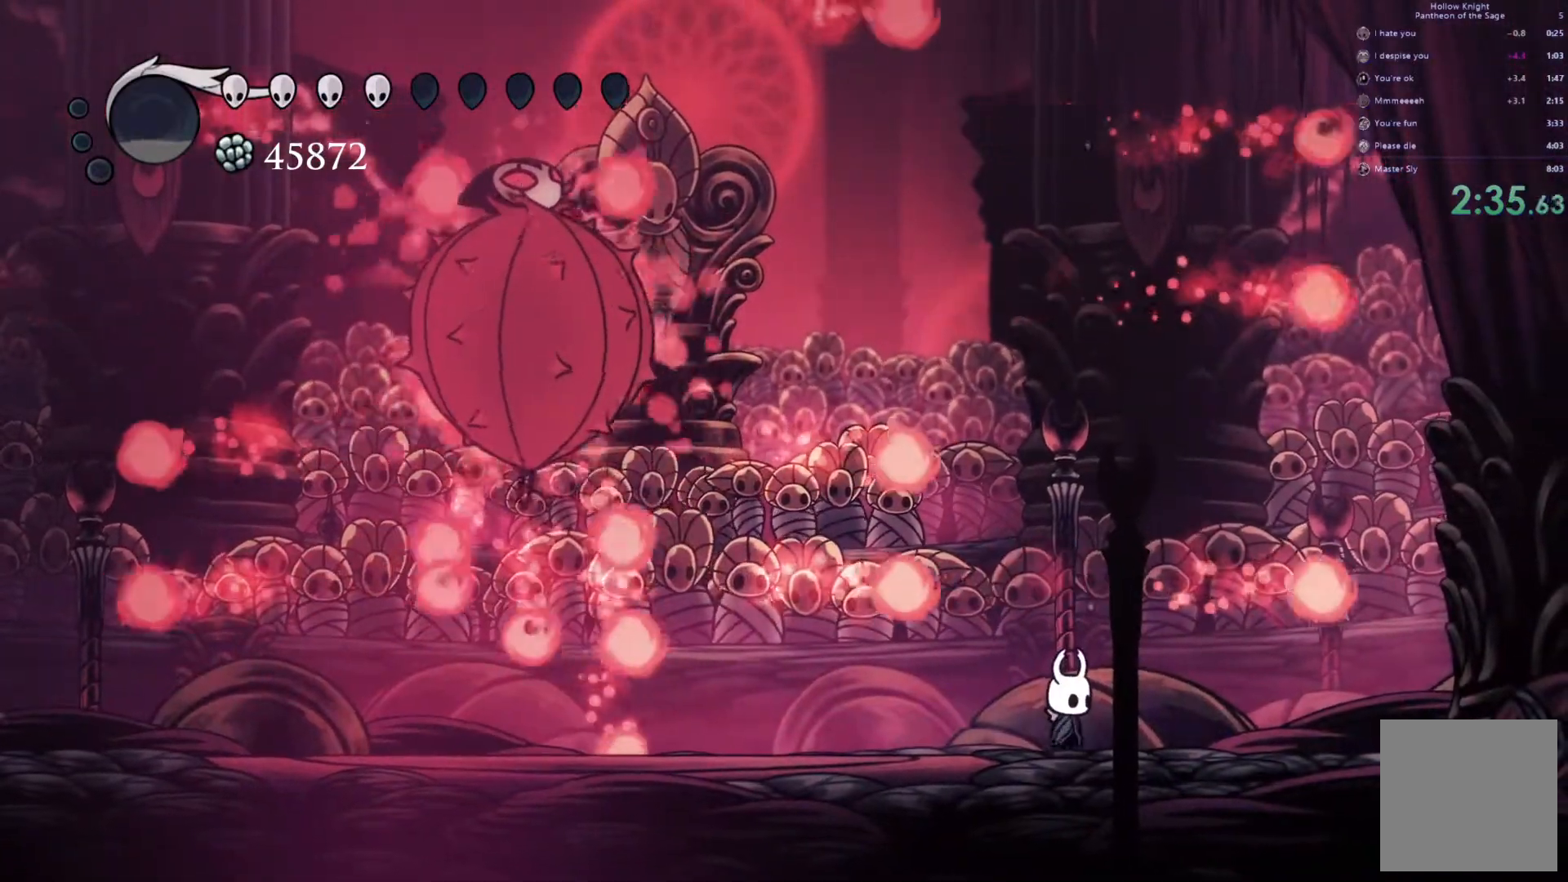
{"buttons": ["X"], "left_stick": "center", "events": [[100, "left_stick", "right"], [217, "left_stick", "center"]]}
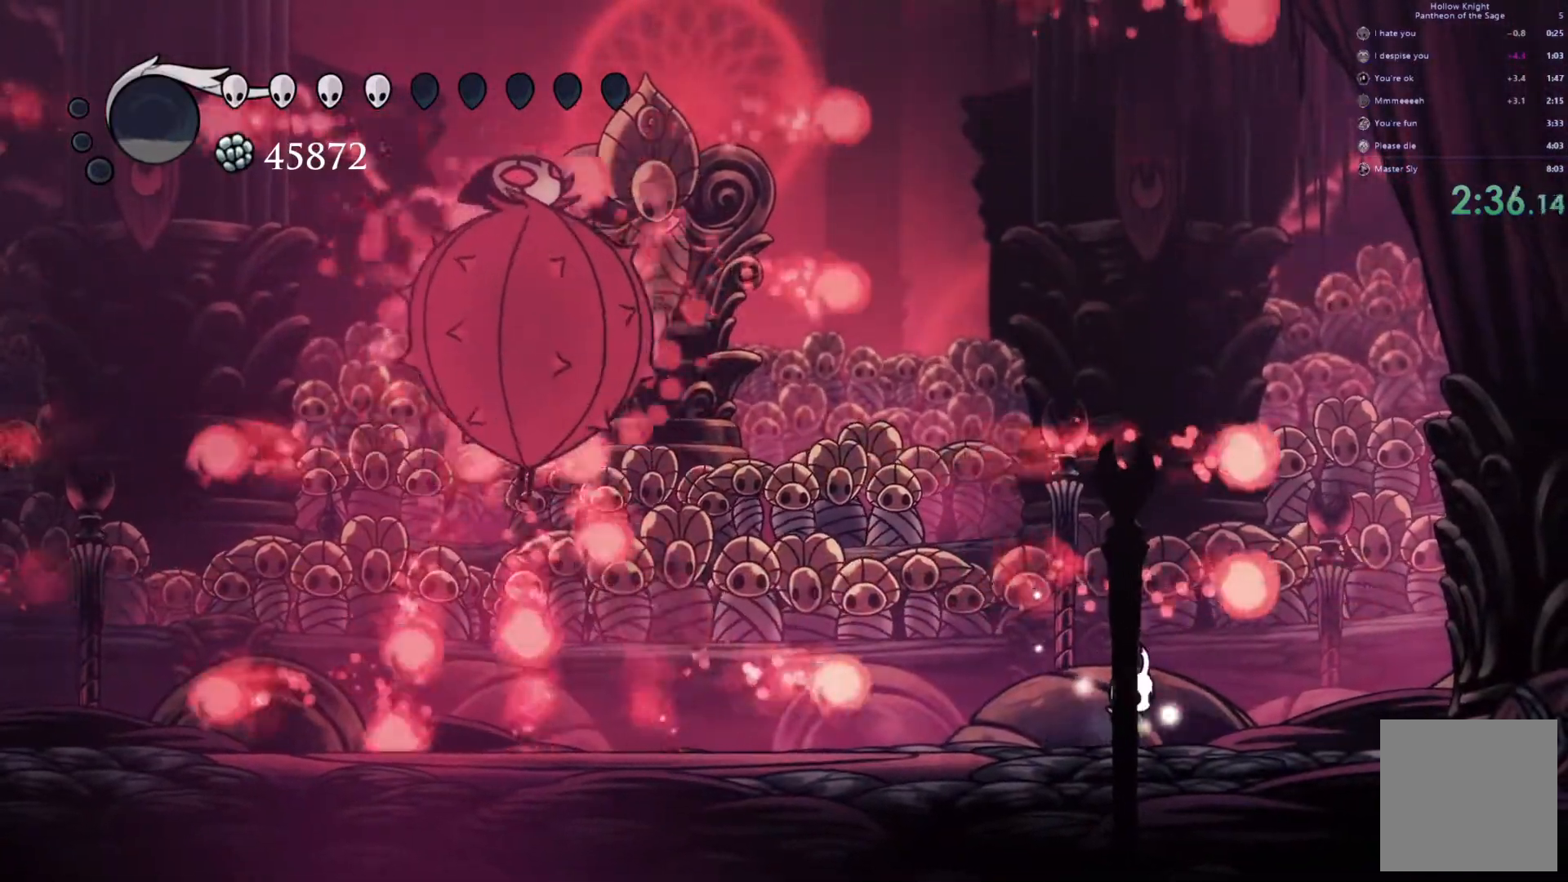
{"buttons": ["X"], "left_stick": "right"}
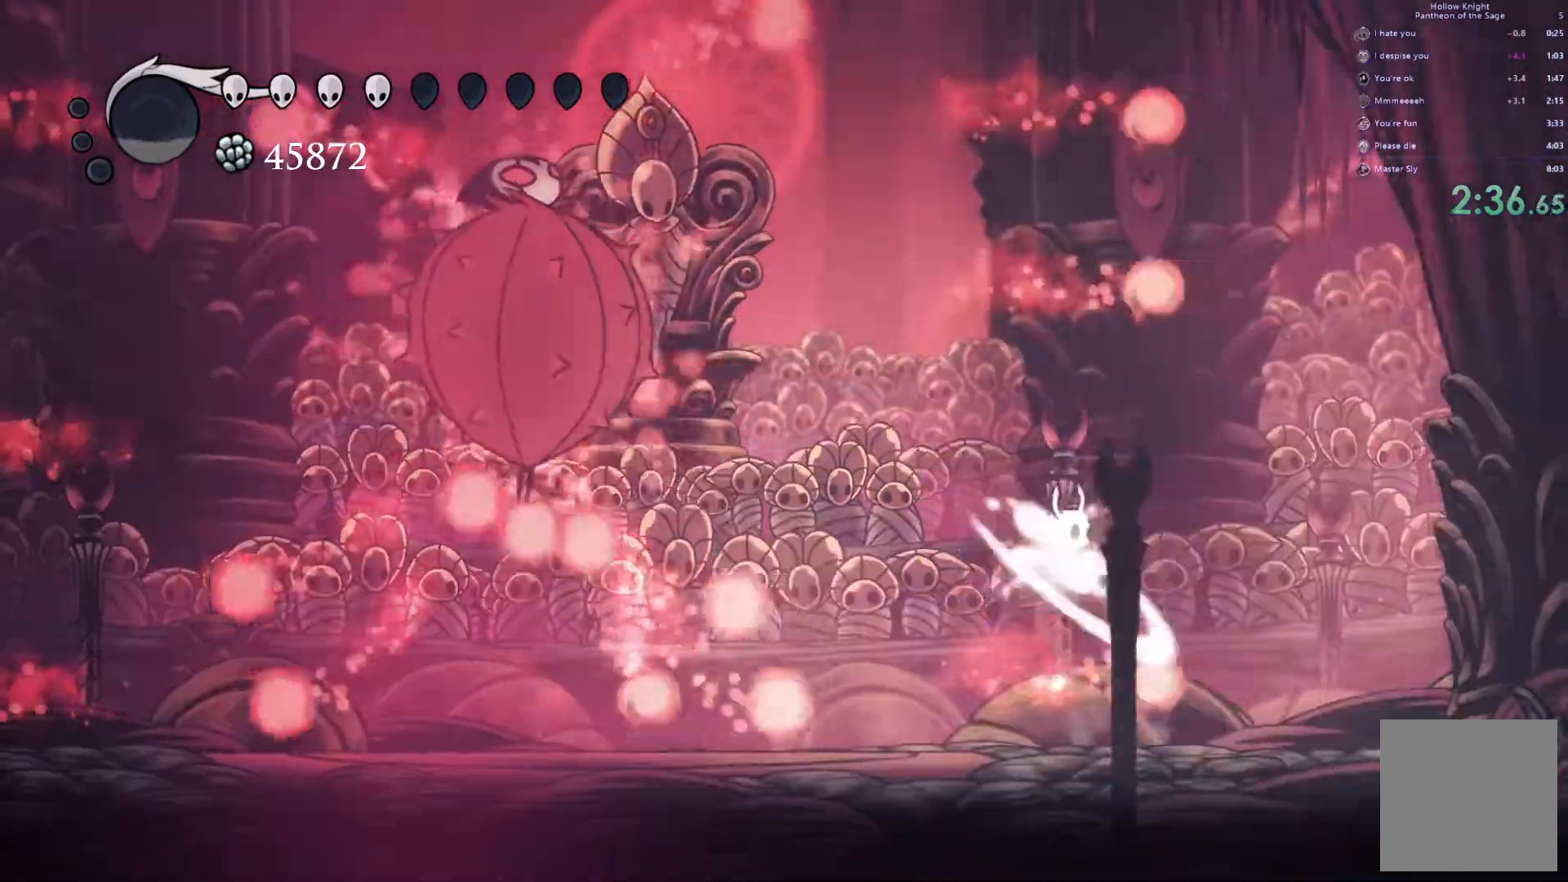
{"buttons": ["A", "X"], "left_stick": "left", "events": [[200, "left_stick", "center"], [217, "A", "down"], [417, "left_stick", "left"]]}
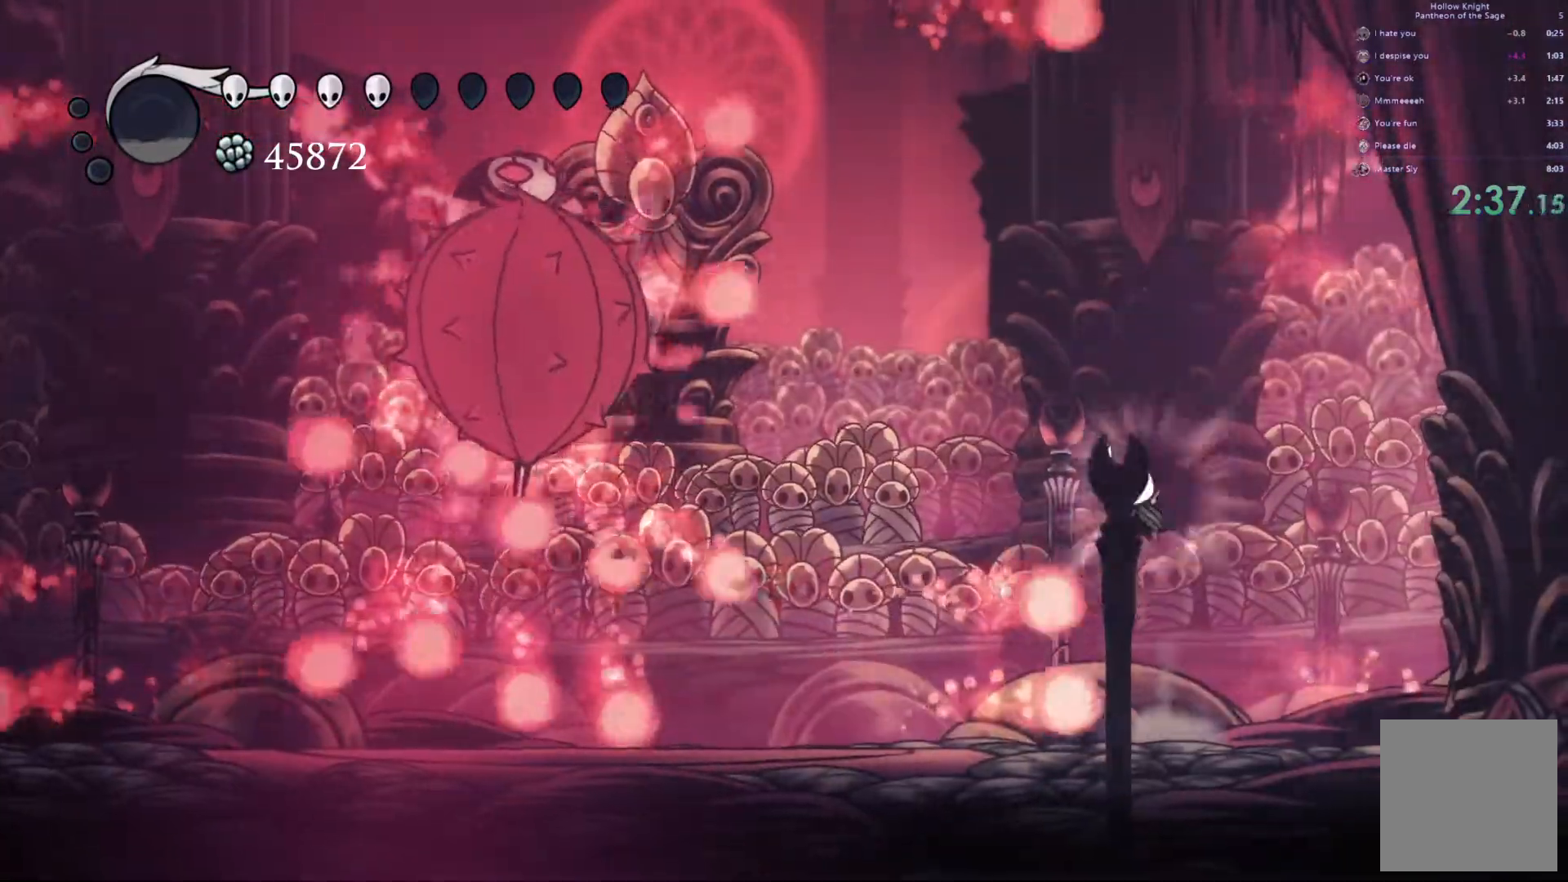
{"buttons": ["X"], "left_stick": "center", "events": [[17, "A", "up"], [183, "left_stick", "right"], [383, "left_stick", "center"]]}
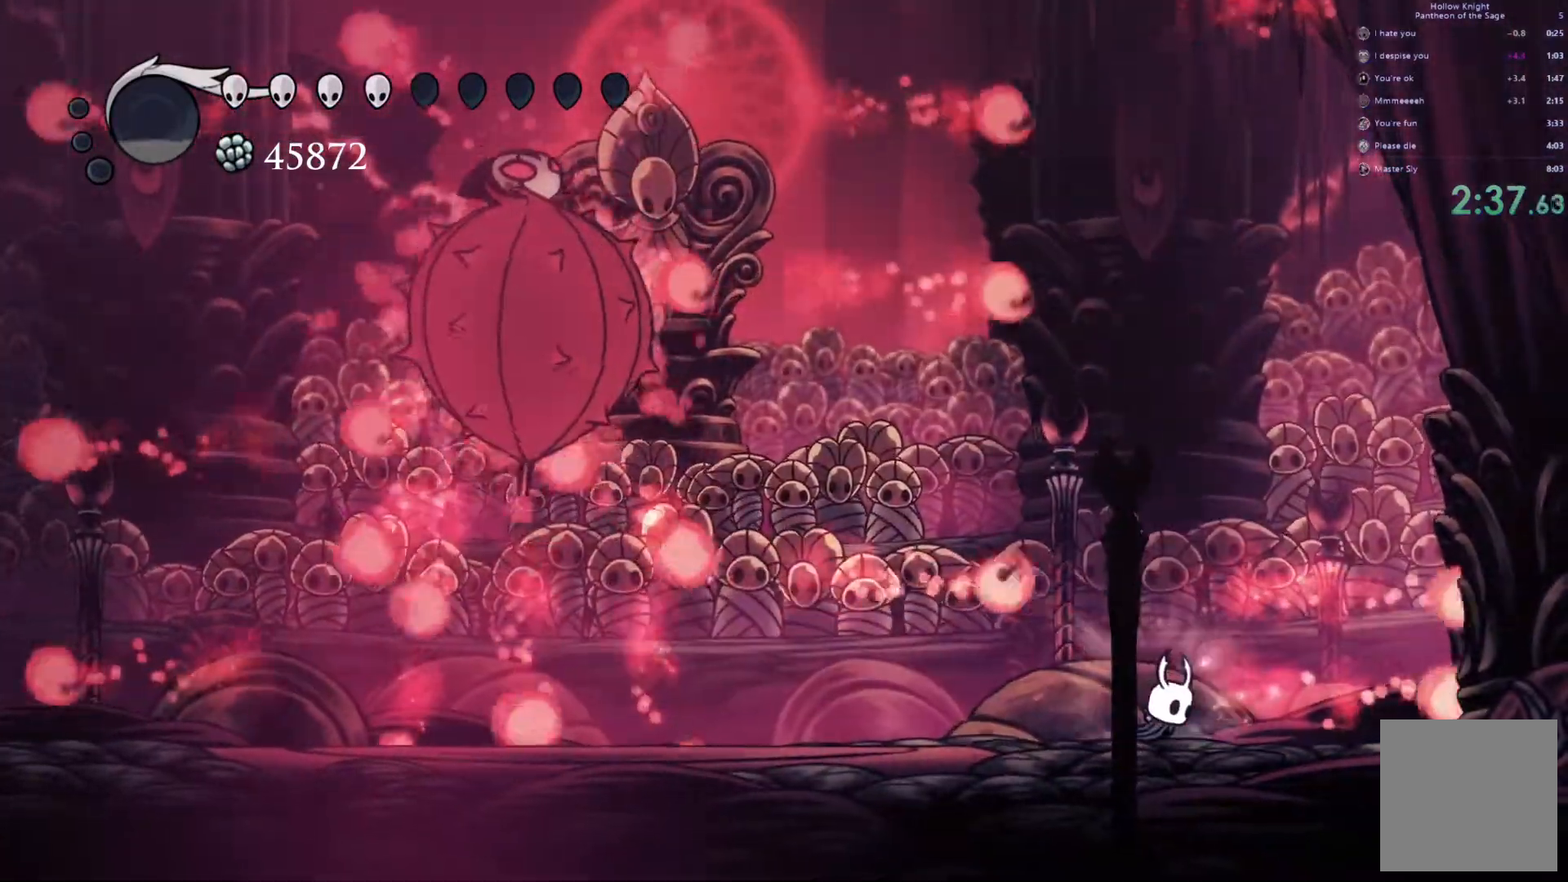
{"buttons": ["X"], "left_stick": "center", "events": []}
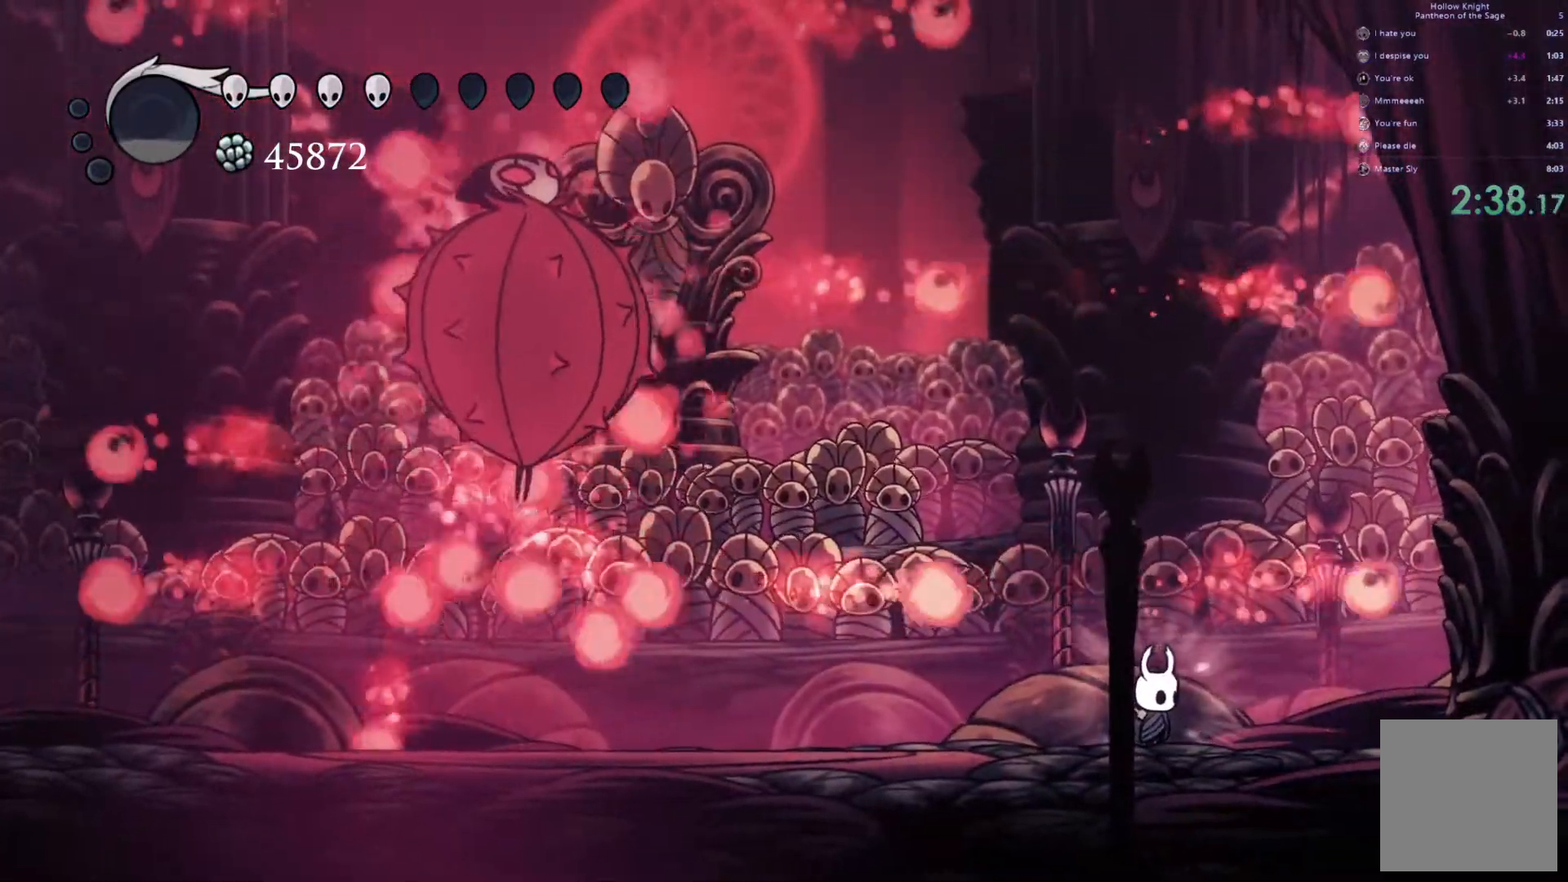
{"buttons": ["A", "X"], "left_stick": "center", "events": [[467, "A", "down"]]}
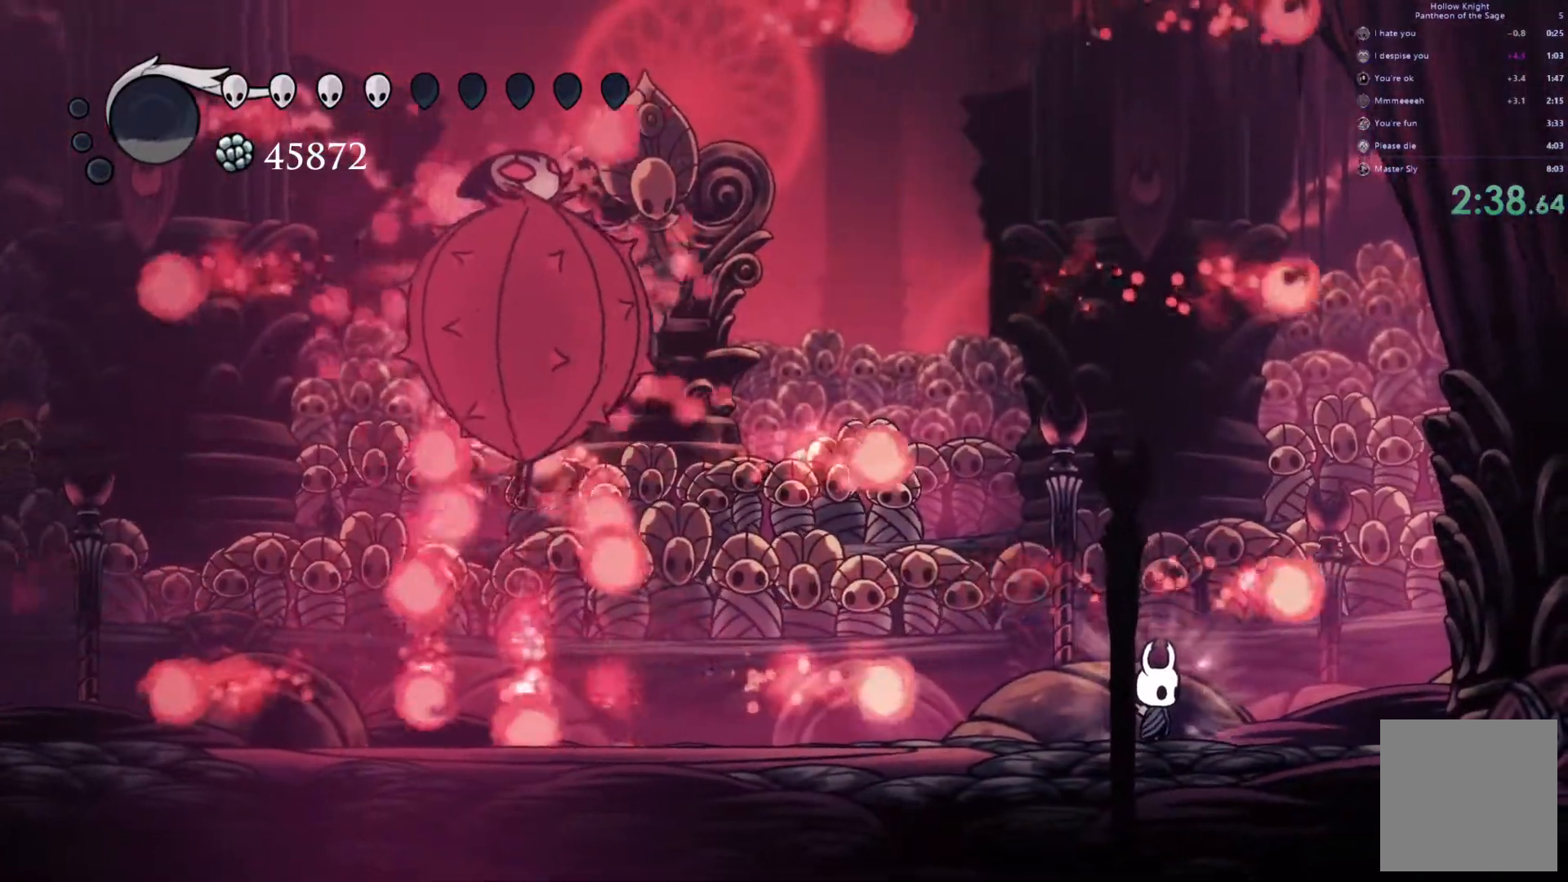
{"buttons": ["X"], "left_stick": "right", "events": [[17, "left_stick", "left"], [150, "A", "up"], [283, "left_stick", "right"]]}
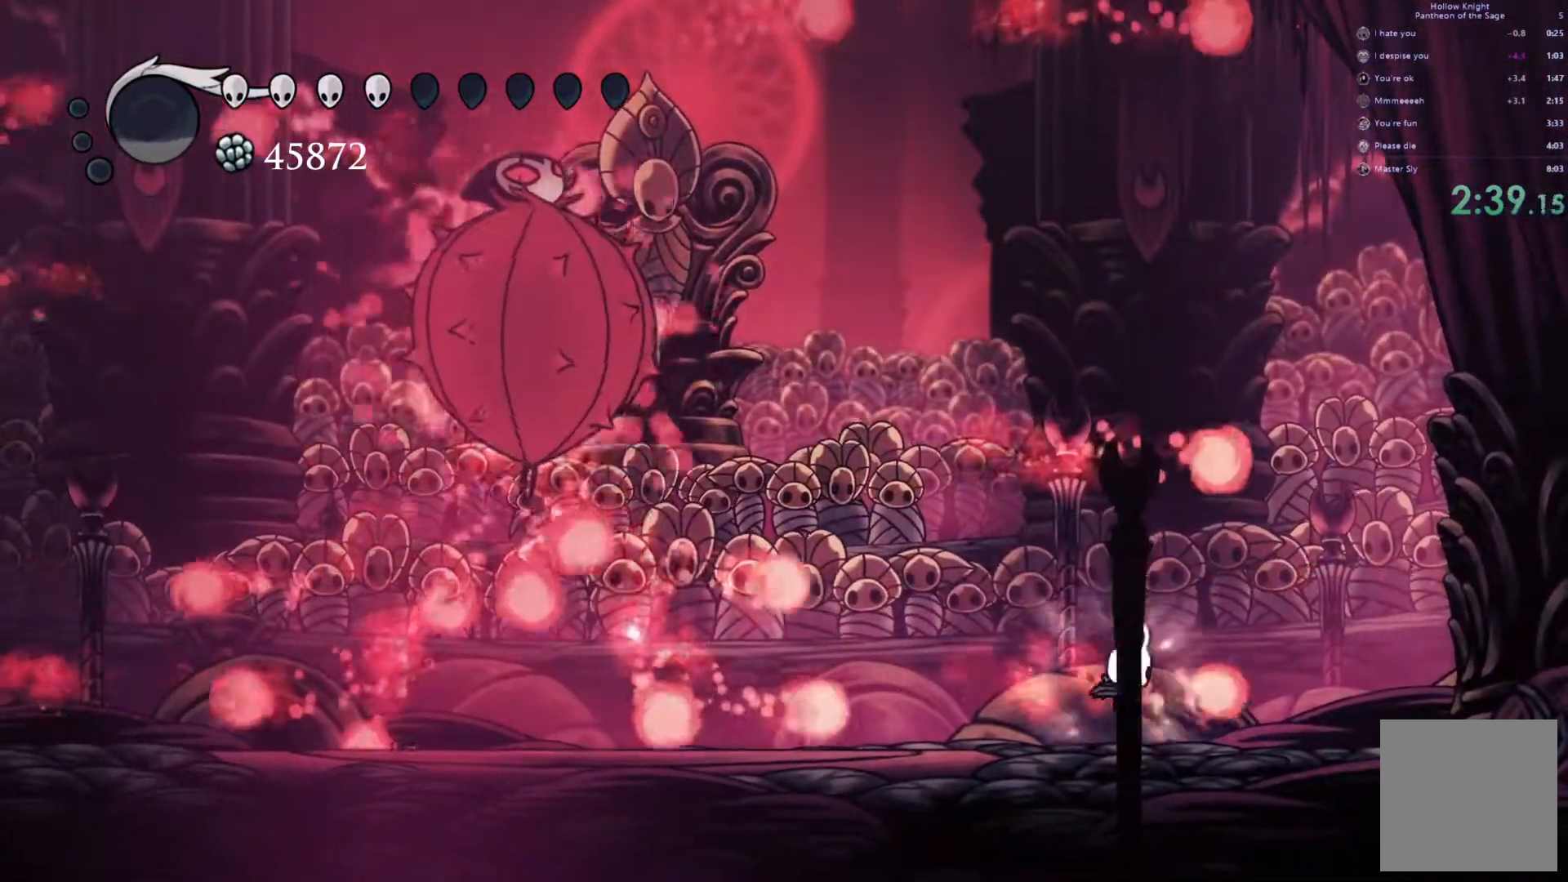
{"buttons": ["X"], "left_stick": "left", "events": [[50, "A", "down"], [83, "left_stick", "center"], [283, "left_stick", "left"], [400, "A", "up"]]}
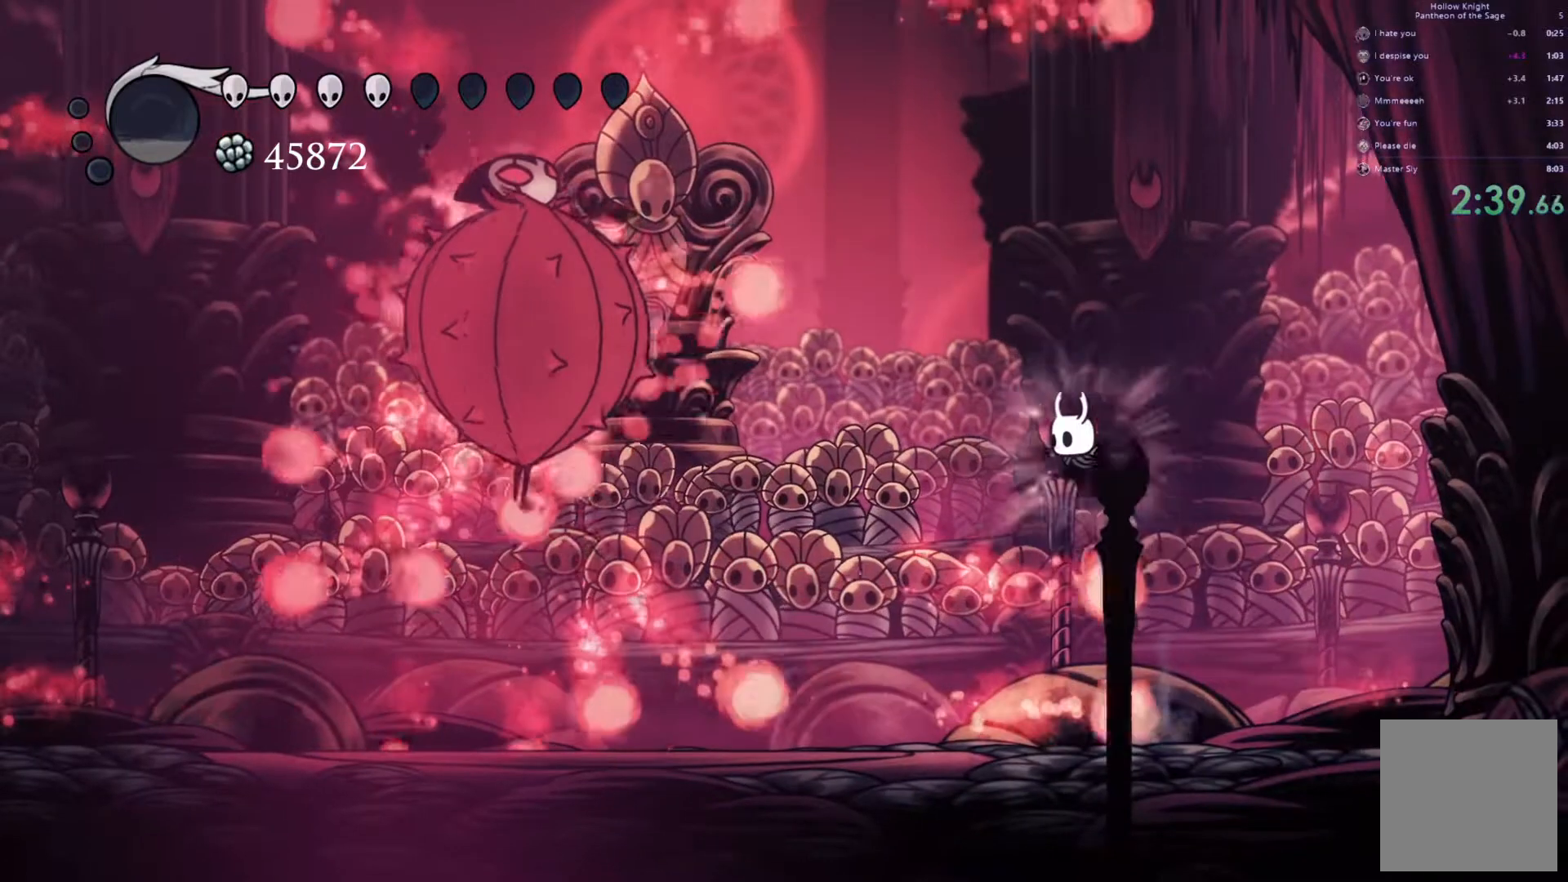
{"buttons": ["A", "X"], "left_stick": "left", "events": [[67, "left_stick", "right"], [367, "A", "down"], [400, "left_stick", "center"], [450, "left_stick", "left"]]}
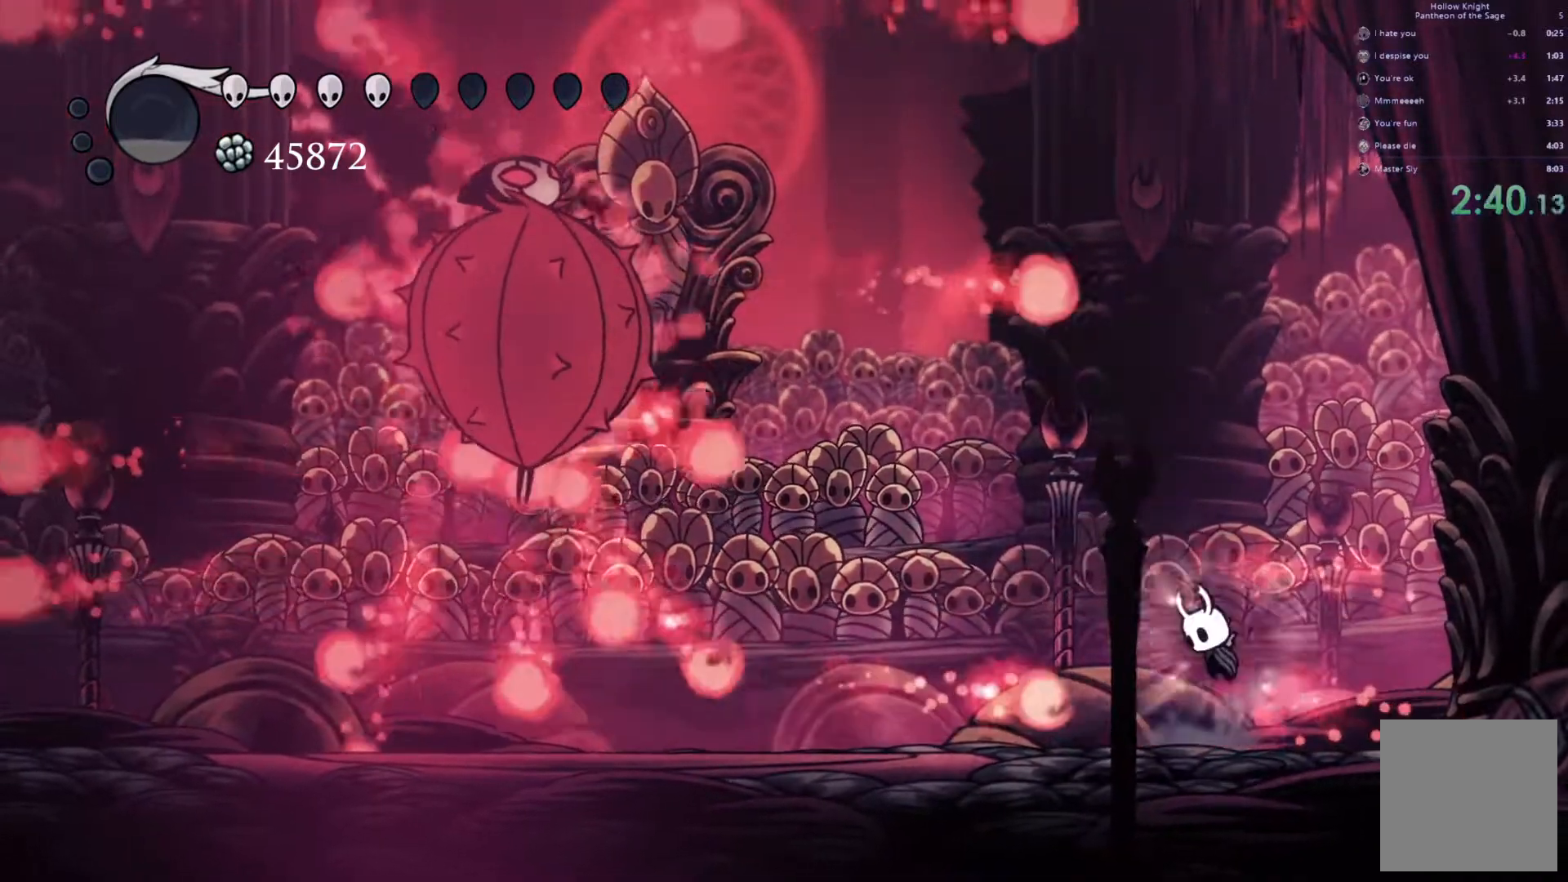
{"buttons": ["X"], "left_stick": "center", "events": [[50, "A", "up"], [150, "left_stick", "center"], [200, "left_stick", "right"], [333, "left_stick", "center"]]}
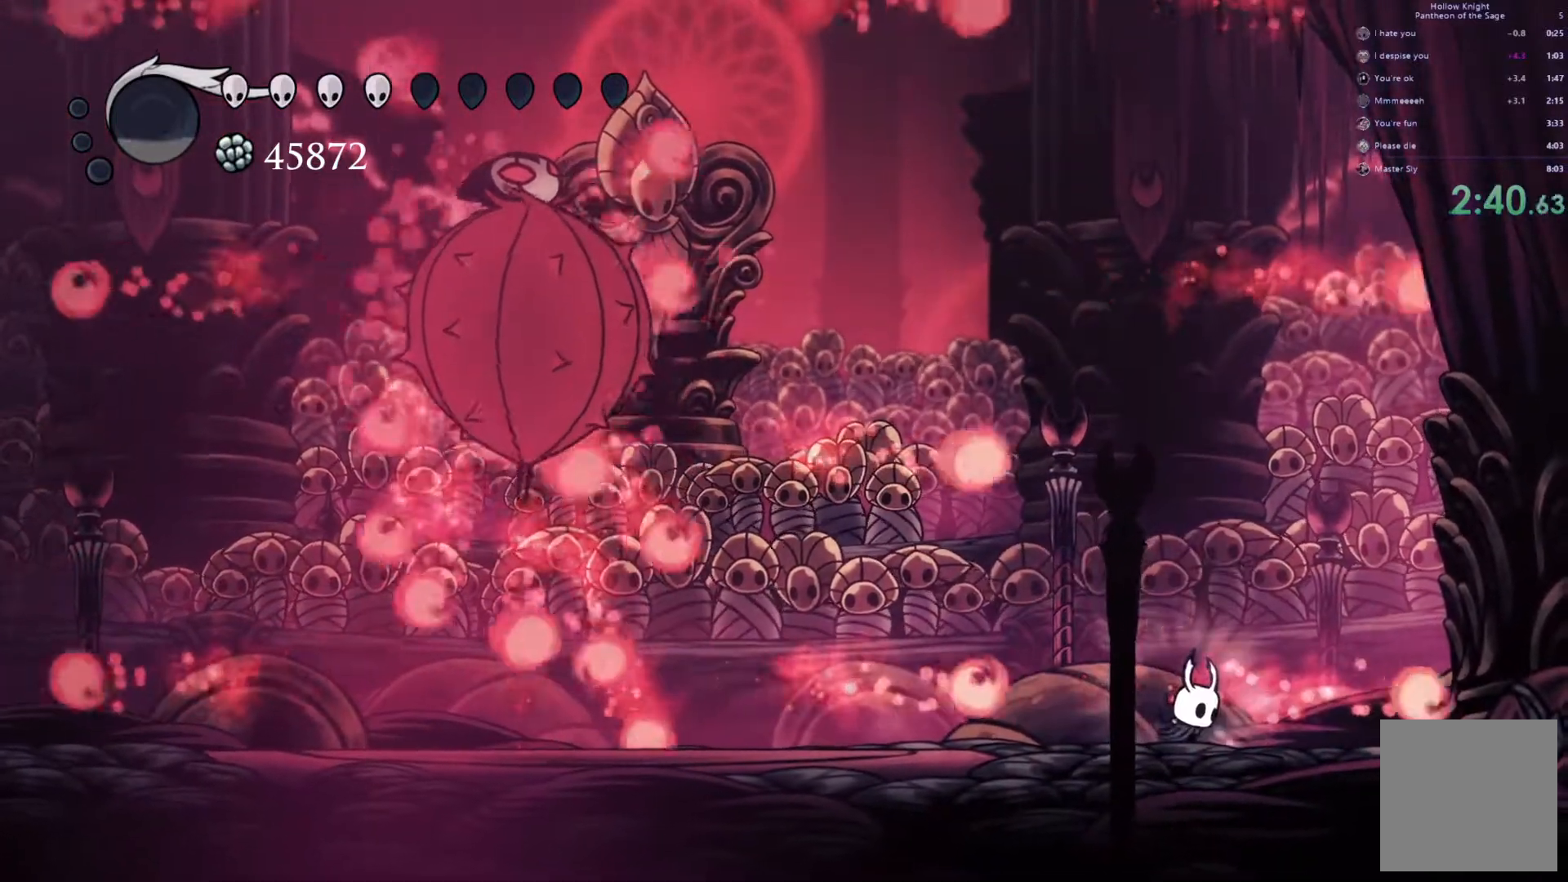
{"buttons": ["X"], "left_stick": "right", "events": [[17, "A", "down"], [83, "left_stick", "left"], [183, "A", "up"], [267, "left_stick", "center"], [333, "left_stick", "right"]]}
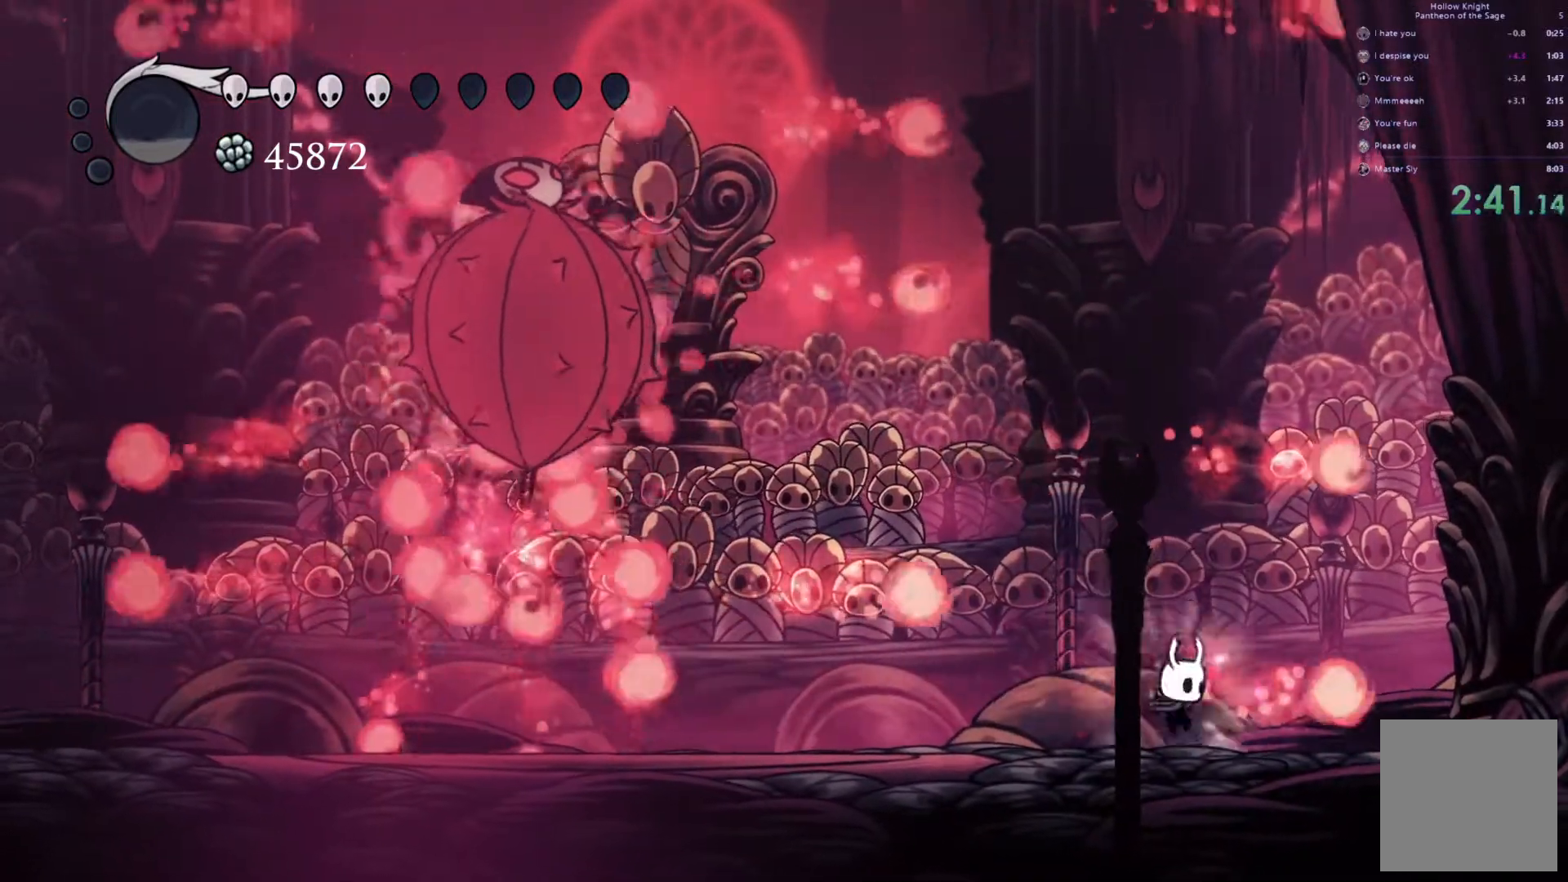
{"buttons": ["X"], "left_stick": "left", "events": [[67, "A", "down"], [67, "left_stick", "center"], [183, "A", "up"], [500, "left_stick", "left"]]}
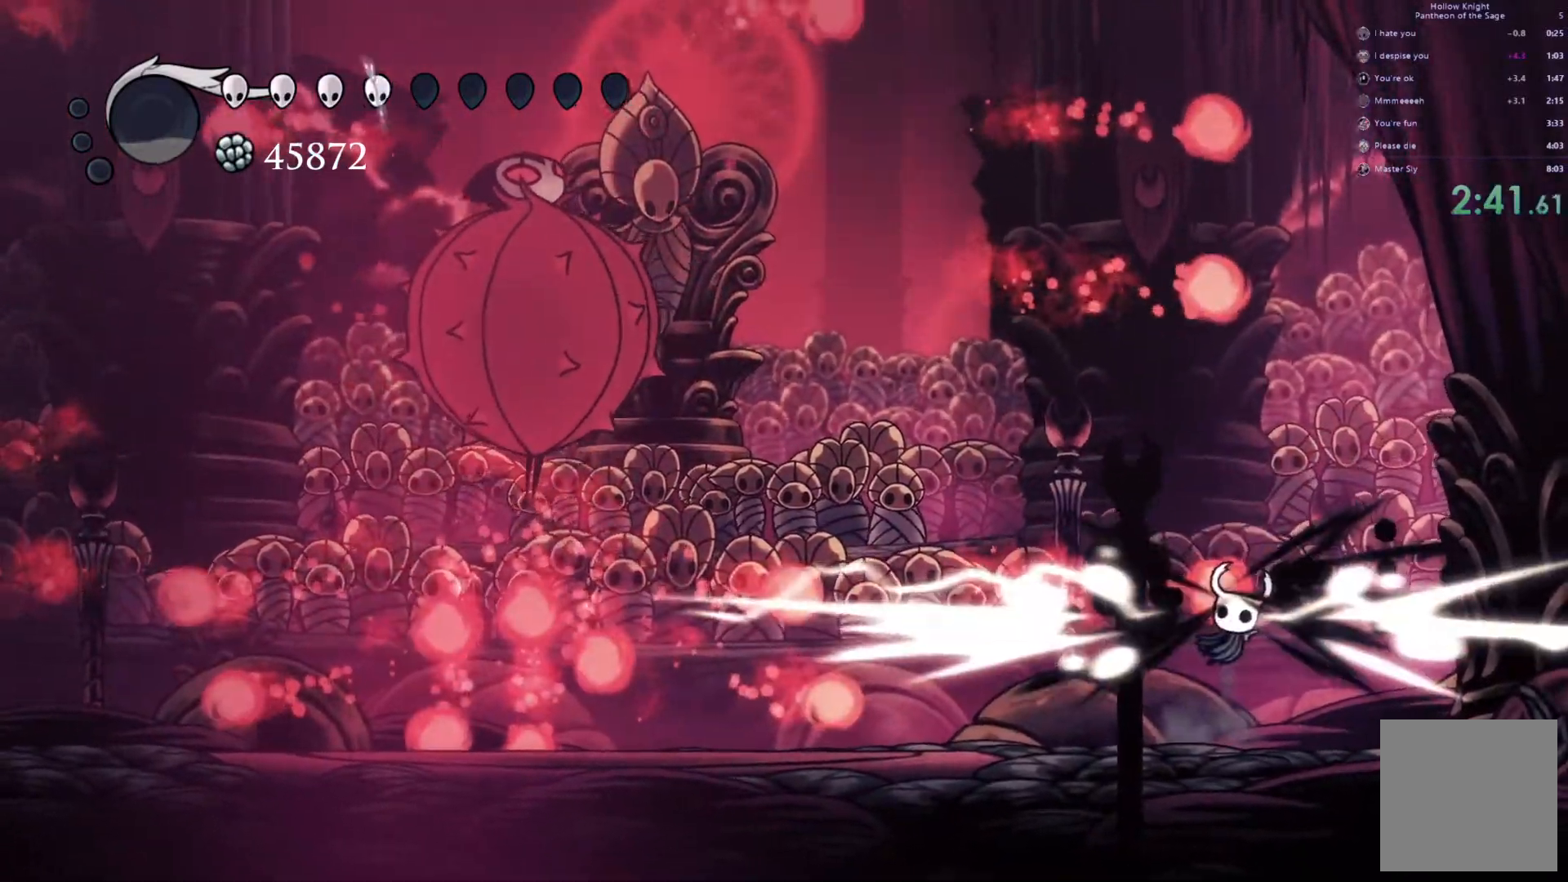
{"buttons": ["X"], "left_stick": "left", "events": [[117, "A", "down"], [367, "A", "up"]]}
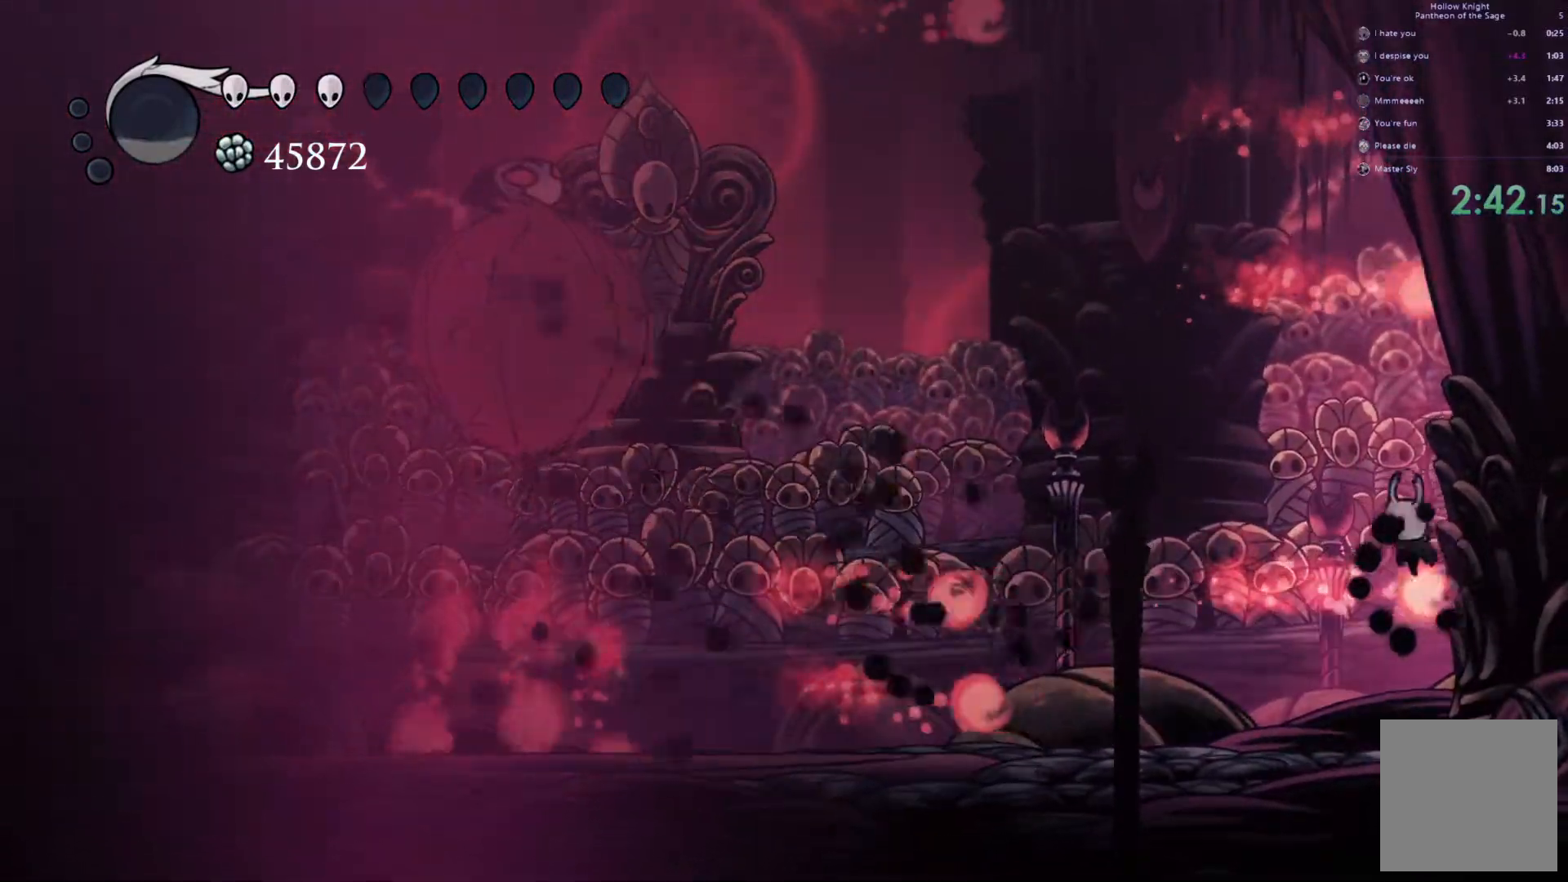
{"buttons": [], "left_stick": "left", "events": [[133, "X", "up"]]}
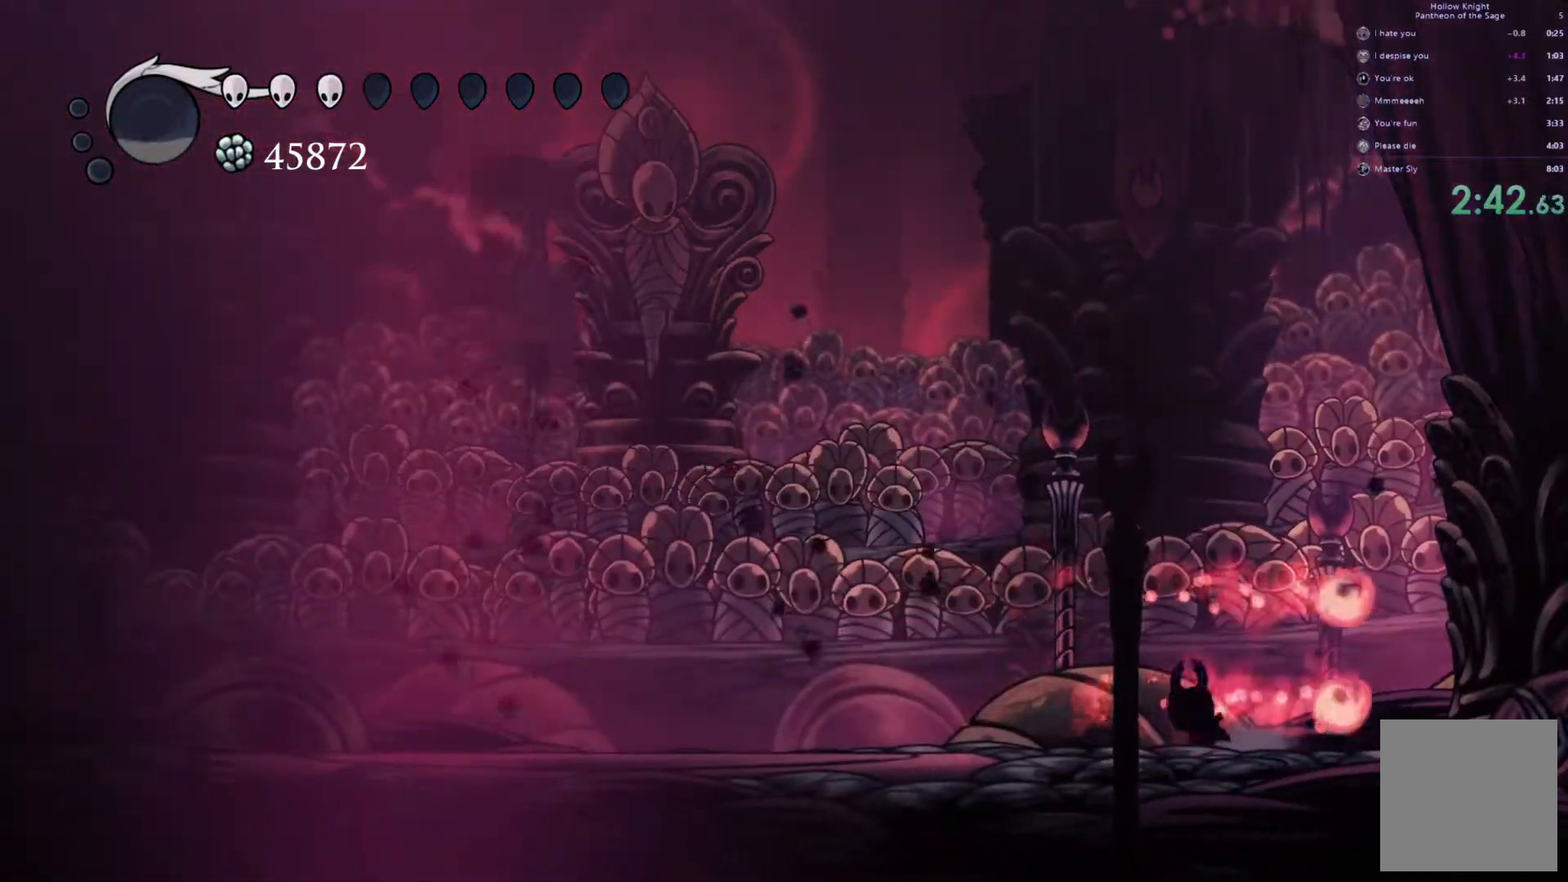
{"buttons": [], "left_stick": "left", "events": []}
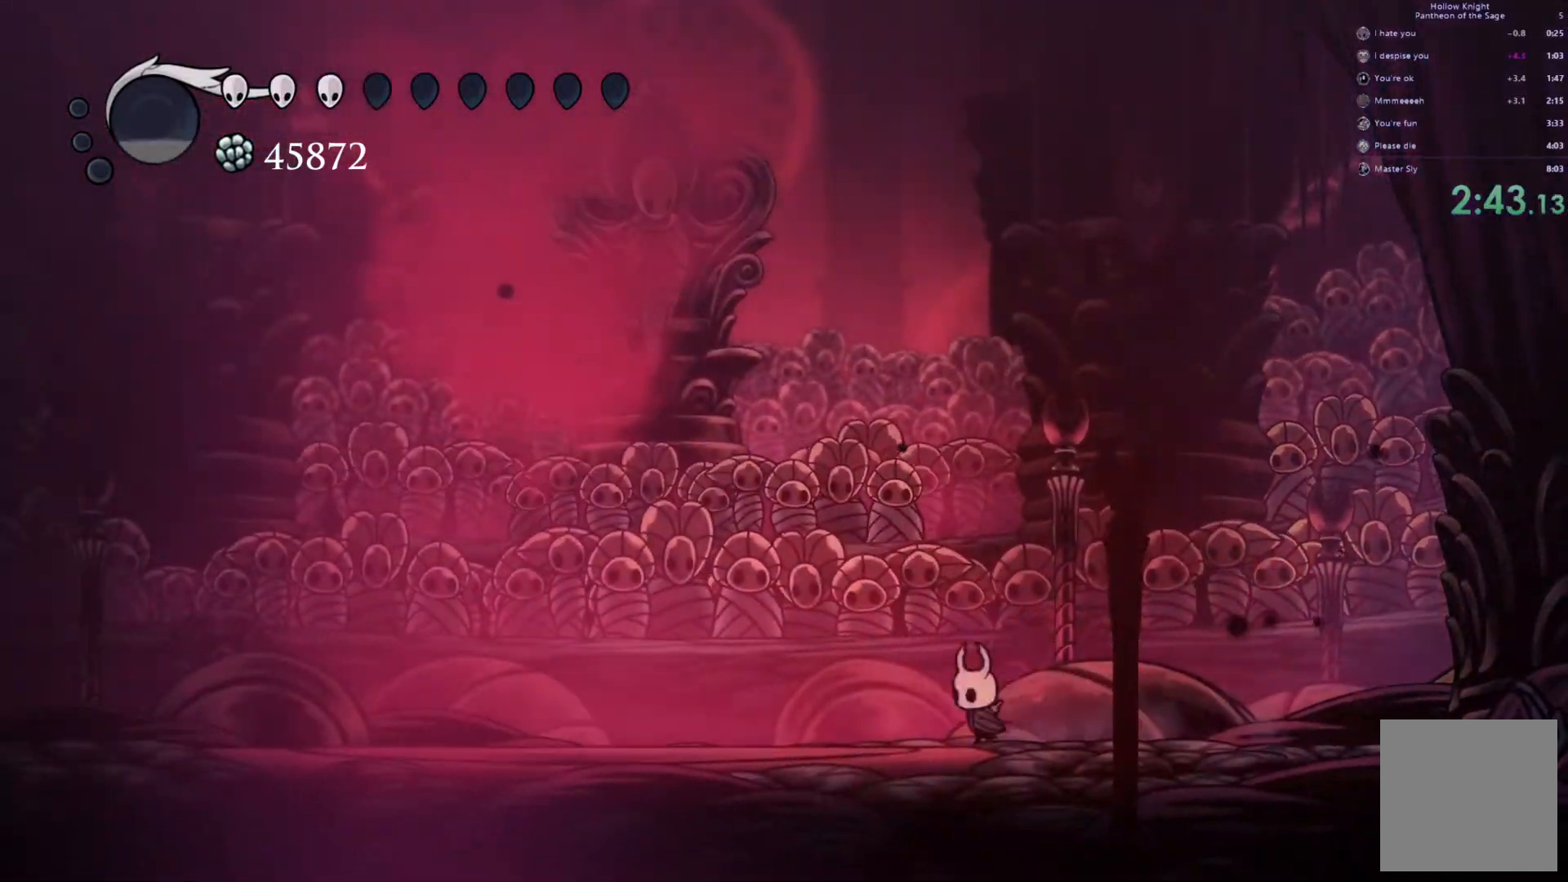
{"buttons": [], "left_stick": "center", "events": [[233, "left_stick", "center"]]}